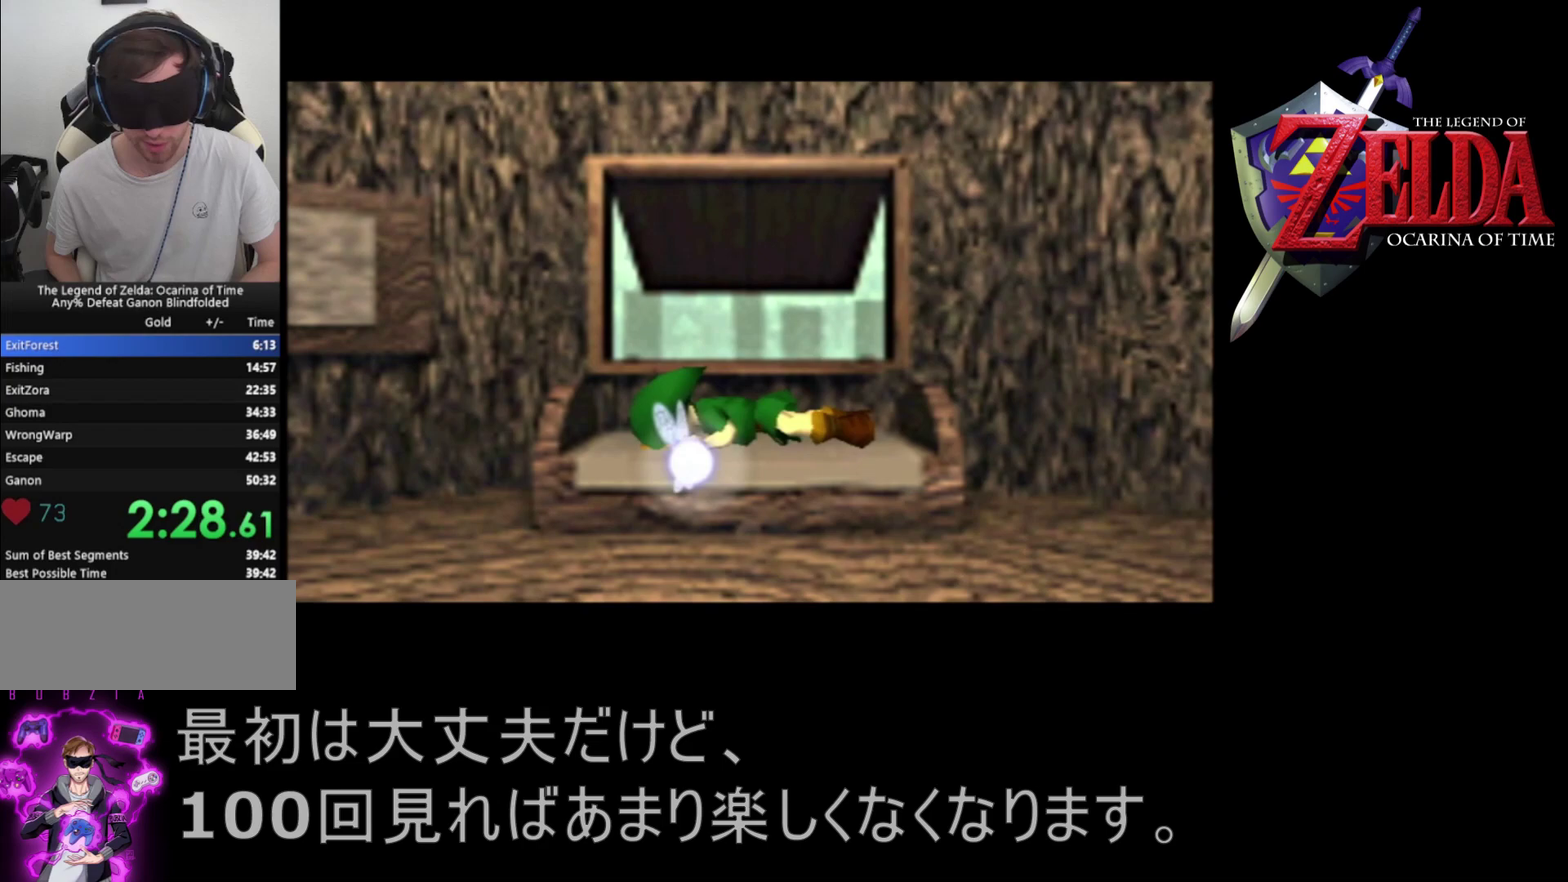
Gameplay with a controller (Nintendo layout); each line is a JSON object with the inputs held at the frame after it. "events" lists button and stick changes between this image and that frame as [ms after this image, input, new state], when the widget could be followed in between. Not read: L3 R3.
{"buttons": ["A"], "left_stick": "center", "events": [[33, "C_UP", "up"], [100, "C_UP", "down"], [133, "B", "down"], [200, "B", "up"], [267, "C_UP", "up"], [333, "B", "down"], [400, "B", "up"], [500, "A", "down"]]}
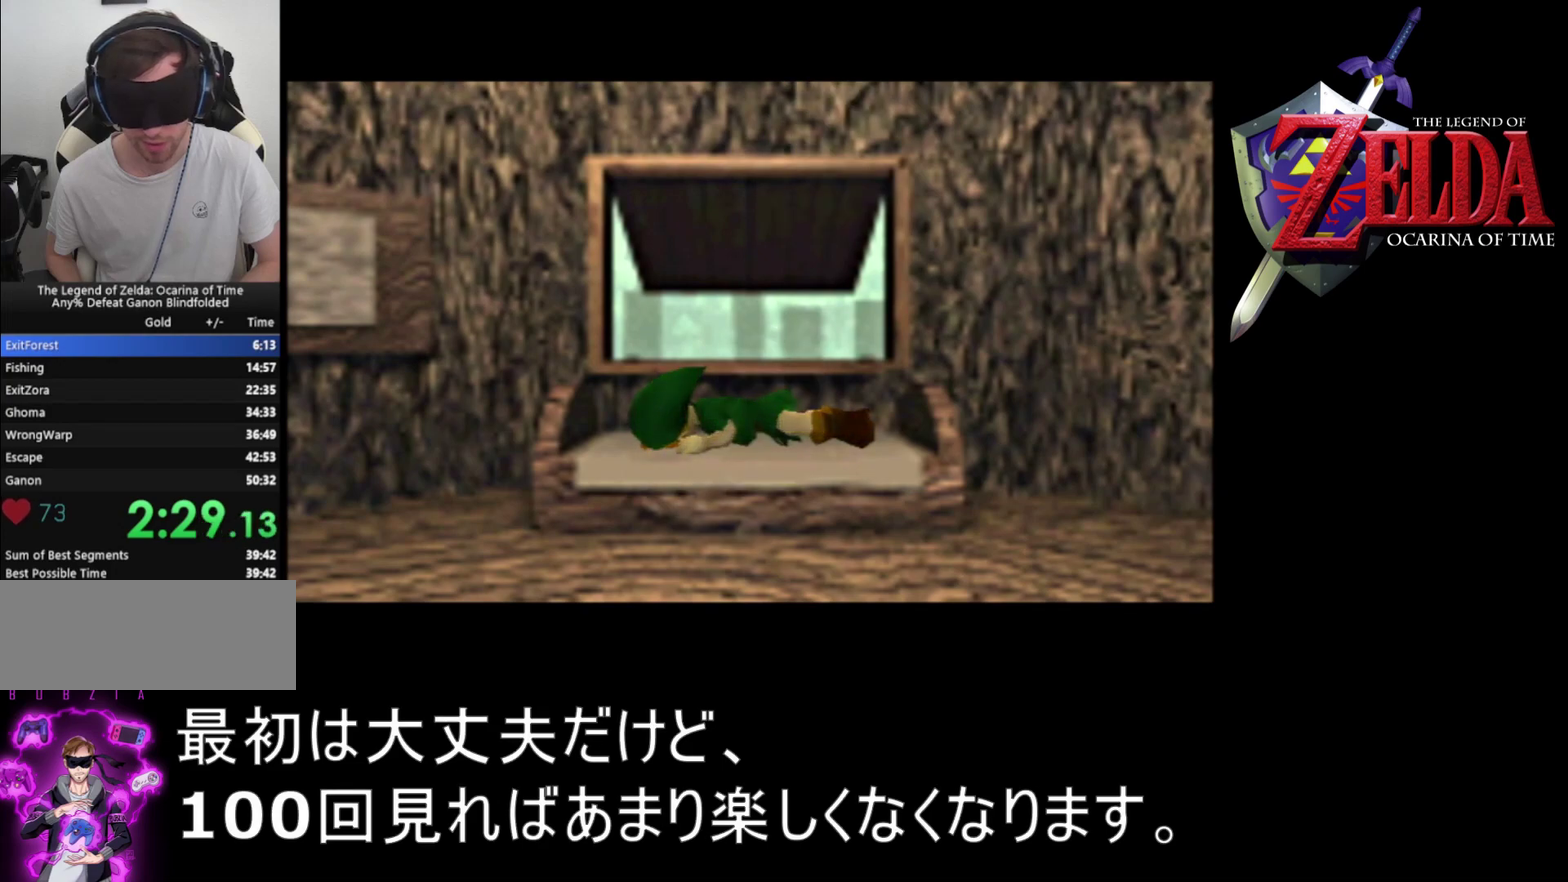
{"buttons": [], "left_stick": "center", "events": [[67, "C_UP", "down"], [167, "A", "up"], [167, "C_UP", "up"], [267, "A", "down"], [333, "C_UP", "down"], [367, "A", "up"], [433, "C_UP", "up"]]}
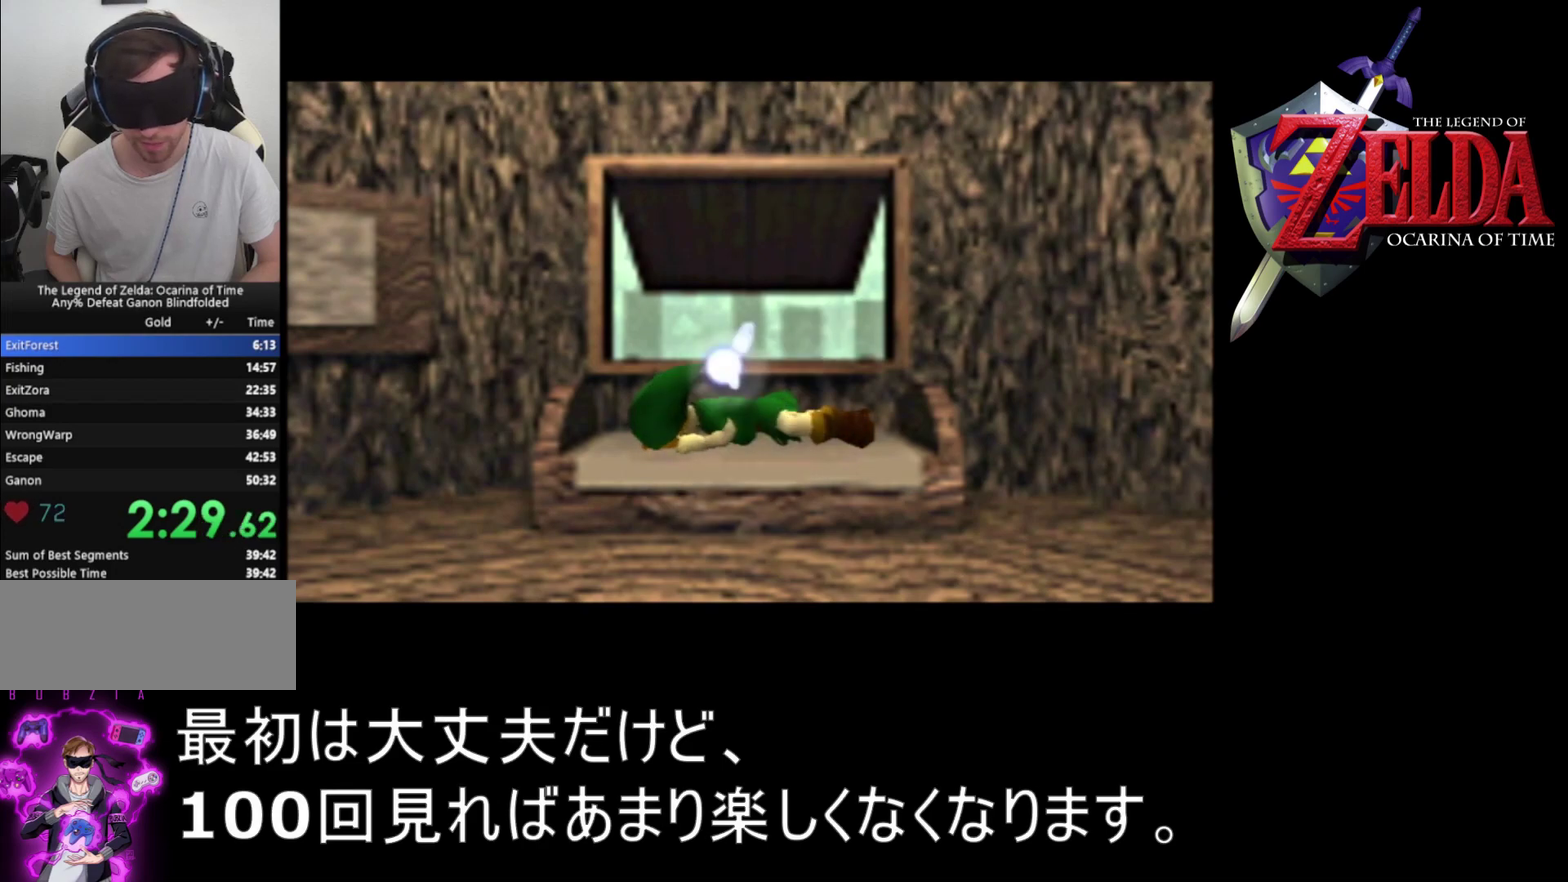
{"buttons": ["A", "C_UP"], "left_stick": "center", "events": [[33, "C_UP", "down"], [67, "C_UP", "up"], [133, "A", "down"], [167, "A", "up"], [233, "C_UP", "down"], [333, "A", "down"], [367, "A", "up"], [367, "C_UP", "up"], [500, "A", "down"], [500, "C_UP", "down"]]}
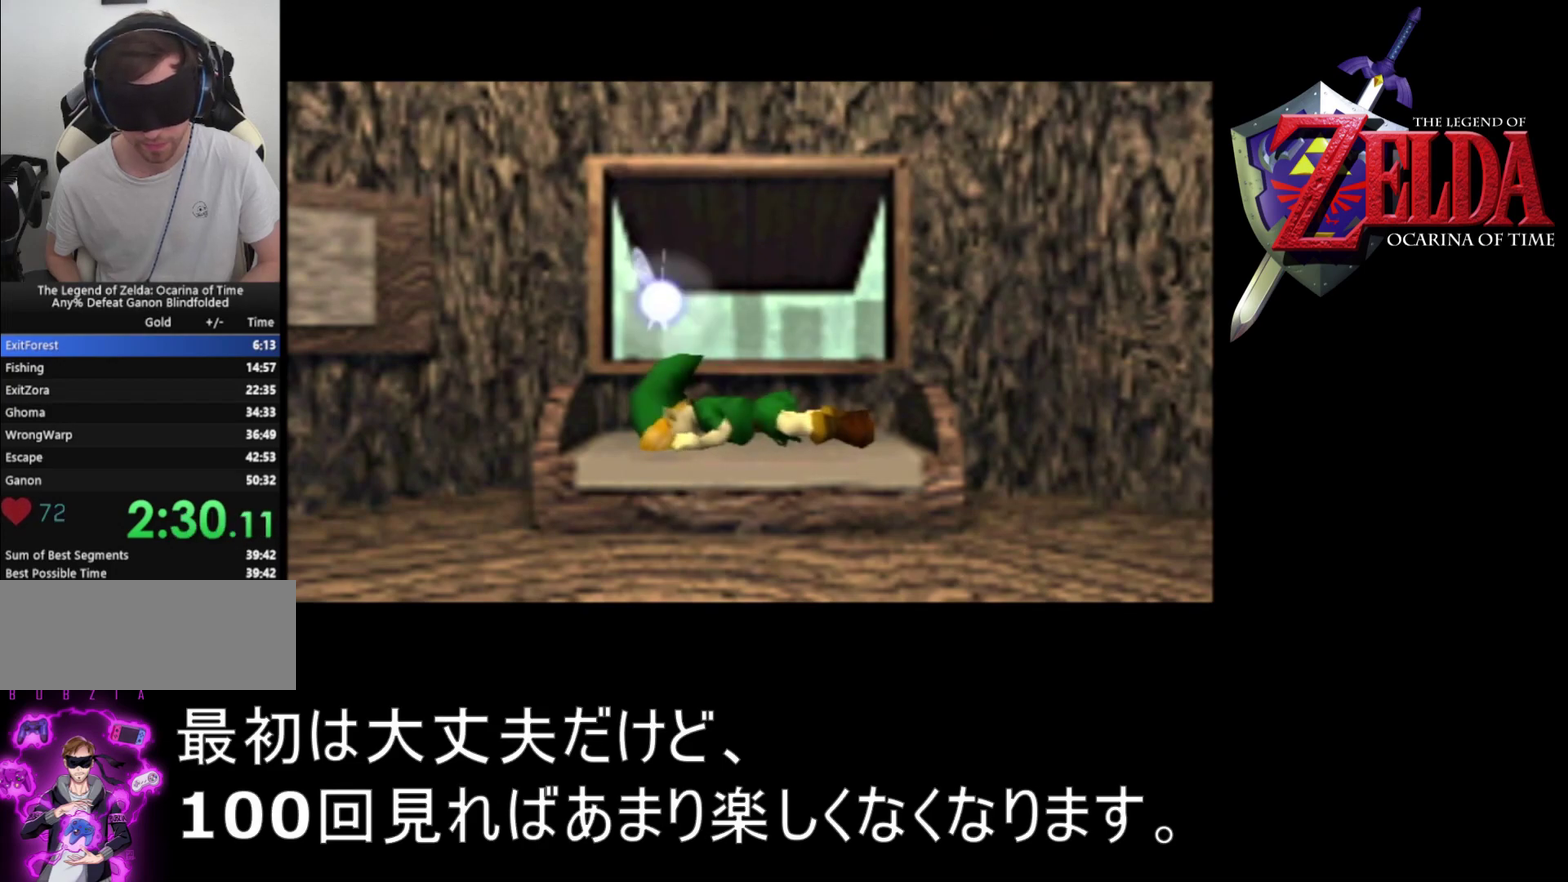
{"buttons": [], "left_stick": "center", "events": [[33, "A", "up"], [133, "A", "down"], [133, "C_UP", "up"], [200, "A", "up"], [300, "C_UP", "down"], [400, "A", "down"], [400, "B", "down"], [400, "C_UP", "up"], [467, "B", "up"], [500, "A", "up"]]}
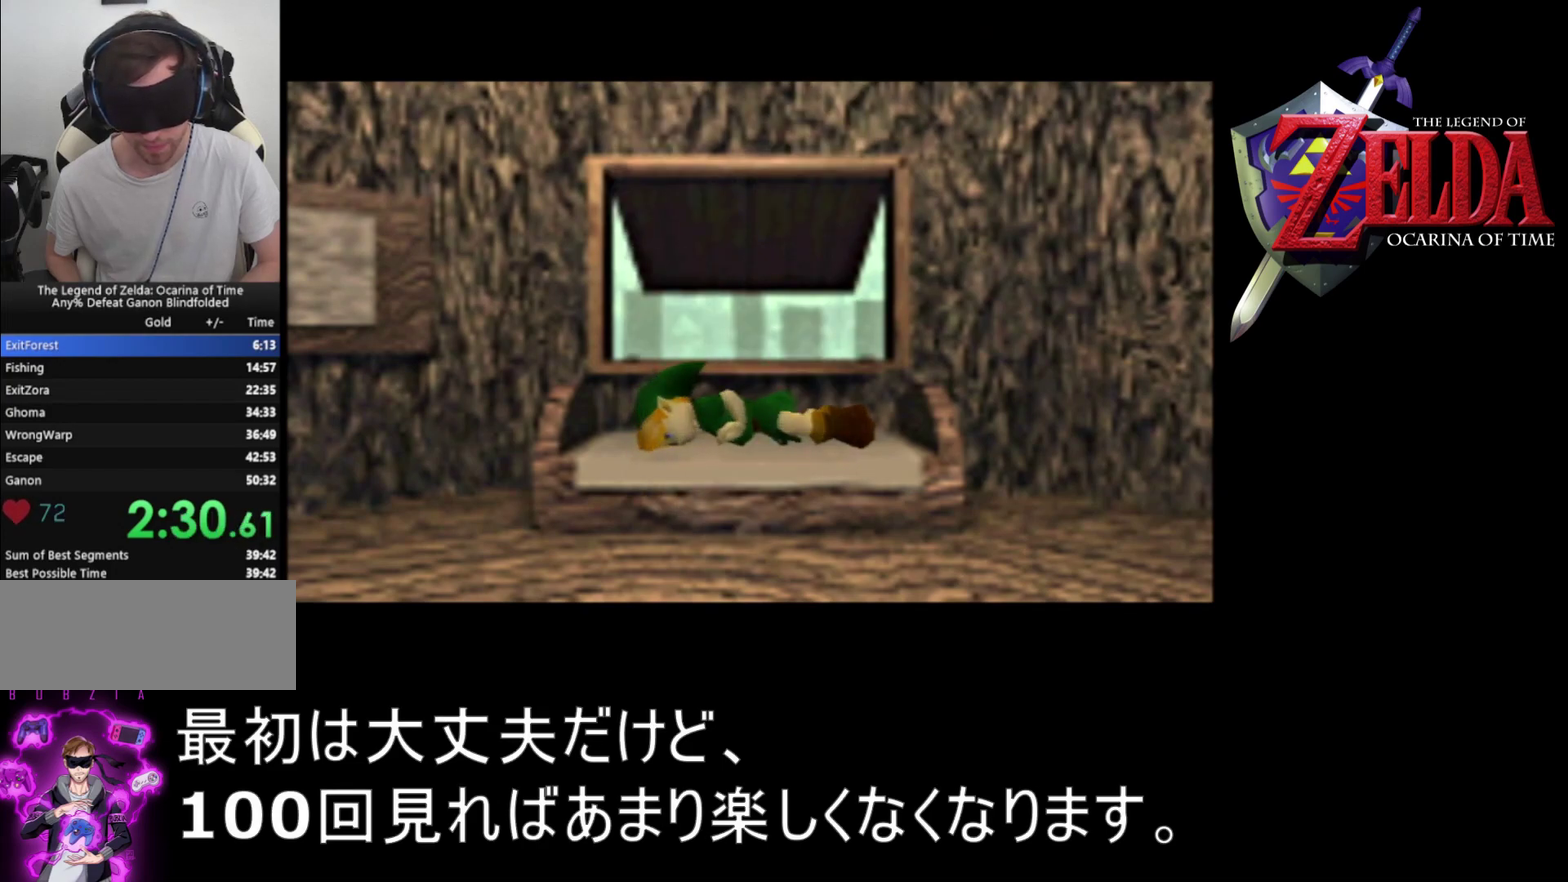
{"buttons": ["A", "B", "C_UP"], "left_stick": "center", "events": [[33, "C_UP", "down"], [67, "A", "down"], [100, "B", "down"], [133, "C_UP", "up"], [167, "A", "up"], [200, "B", "up"], [233, "C_UP", "down"], [267, "A", "down"], [267, "B", "down"], [367, "C_UP", "up"], [400, "A", "up"], [400, "B", "up"], [433, "C_UP", "down"], [467, "A", "down"], [467, "B", "down"]]}
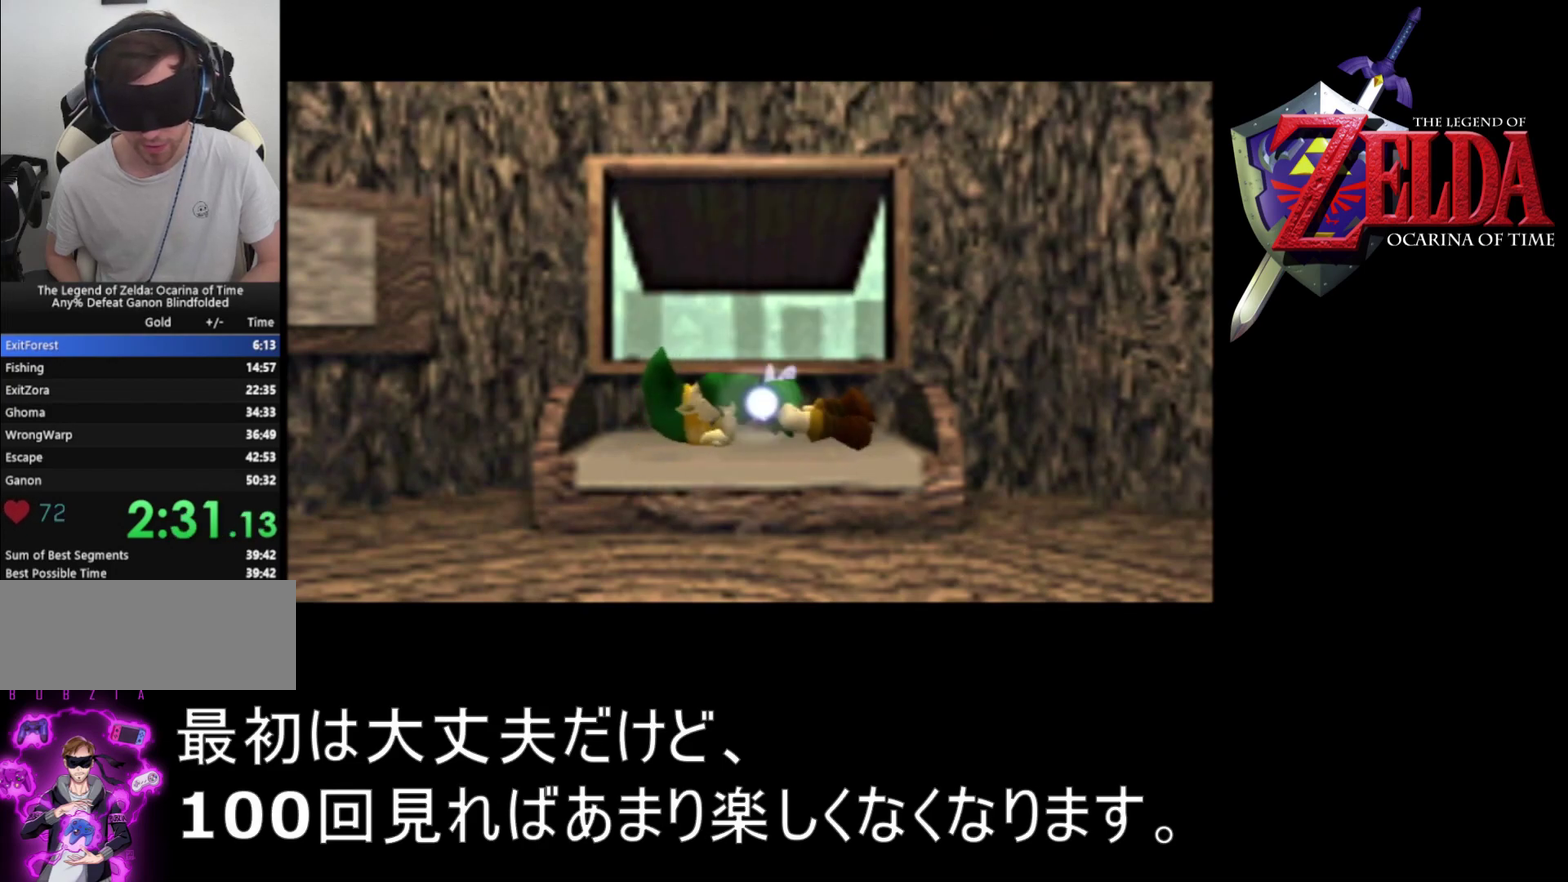
{"buttons": [], "left_stick": "center", "events": [[33, "C_UP", "up"], [67, "A", "up"], [67, "B", "up"], [167, "A", "down"], [167, "B", "down"], [167, "C_UP", "down"], [233, "A", "up"], [267, "B", "up"], [300, "C_UP", "up"], [333, "A", "down"], [333, "B", "down"], [400, "C_UP", "down"], [467, "A", "up"], [467, "B", "up"], [500, "C_UP", "up"]]}
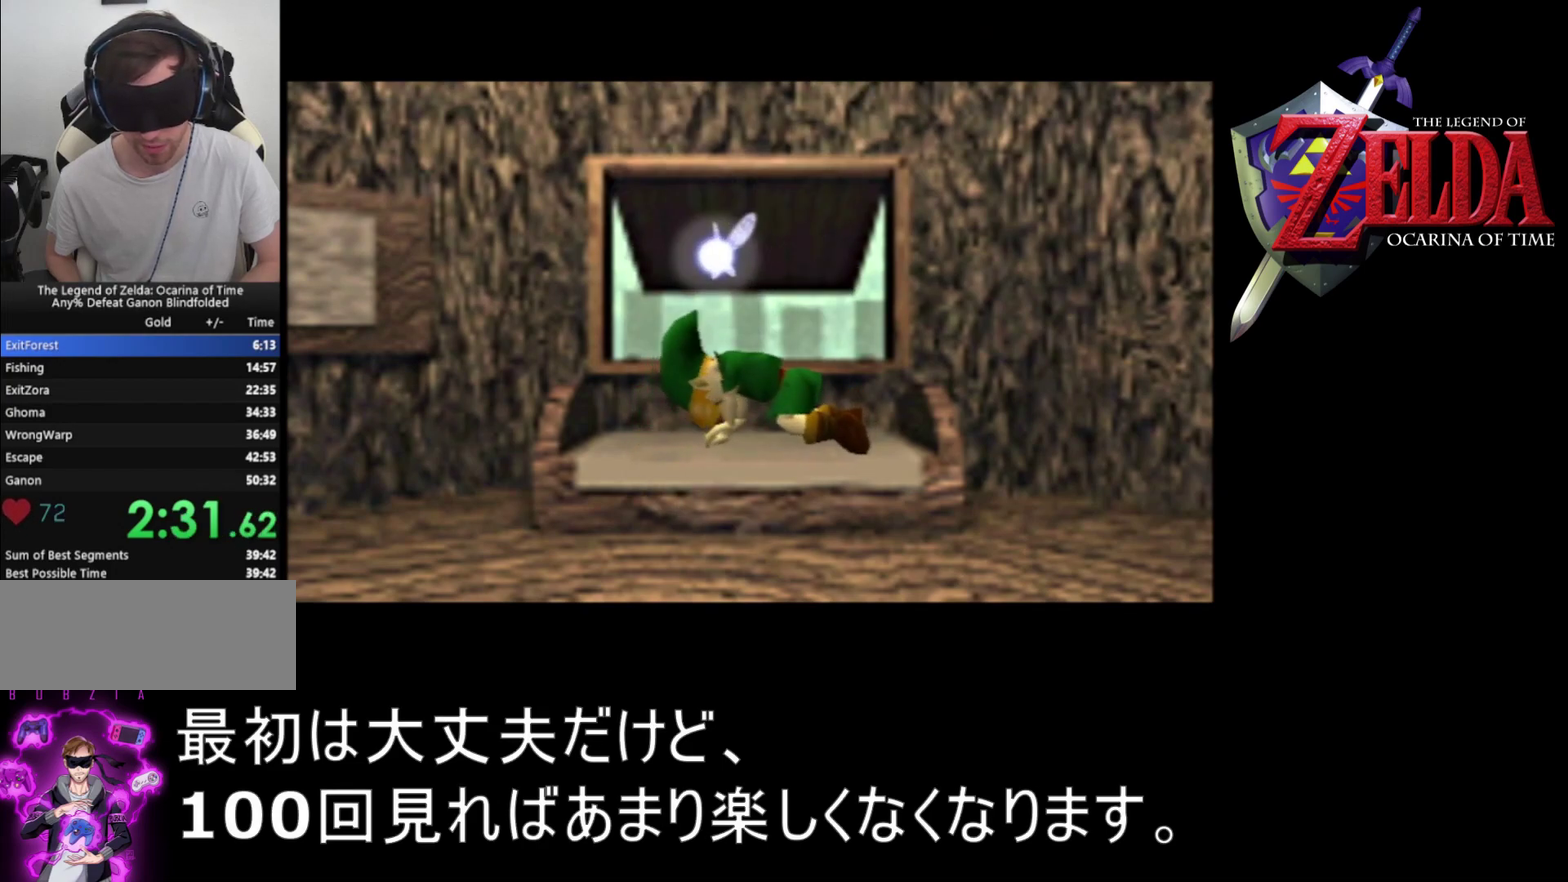
{"buttons": ["C_UP"], "left_stick": "center", "events": [[67, "A", "down"], [67, "B", "down"], [100, "C_UP", "down"], [133, "A", "up"], [133, "B", "up"], [200, "C_UP", "up"], [233, "A", "down"], [233, "B", "down"], [300, "C_UP", "down"], [333, "A", "up"], [333, "B", "up"], [433, "B", "down"], [433, "C_UP", "up"], [500, "B", "up"], [500, "C_UP", "down"]]}
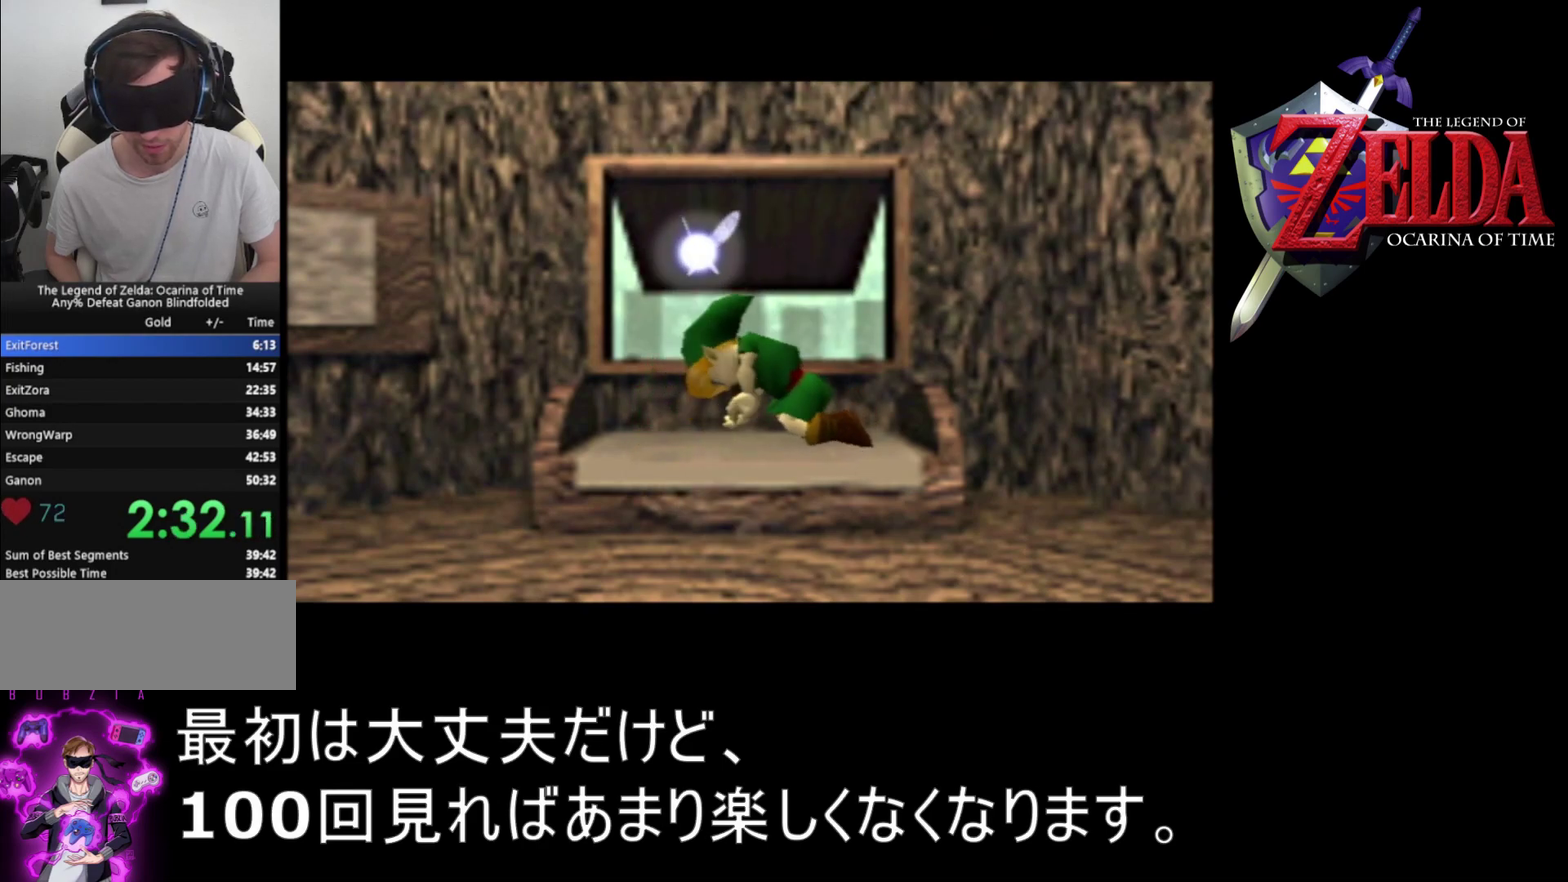
{"buttons": ["A", "B", "C_UP"], "left_stick": "center", "events": [[100, "B", "down"], [100, "C_UP", "up"], [167, "B", "up"], [267, "C_UP", "down"], [333, "A", "down"], [333, "C_UP", "up"], [400, "A", "up"], [467, "C_UP", "down"], [500, "A", "down"], [500, "B", "down"]]}
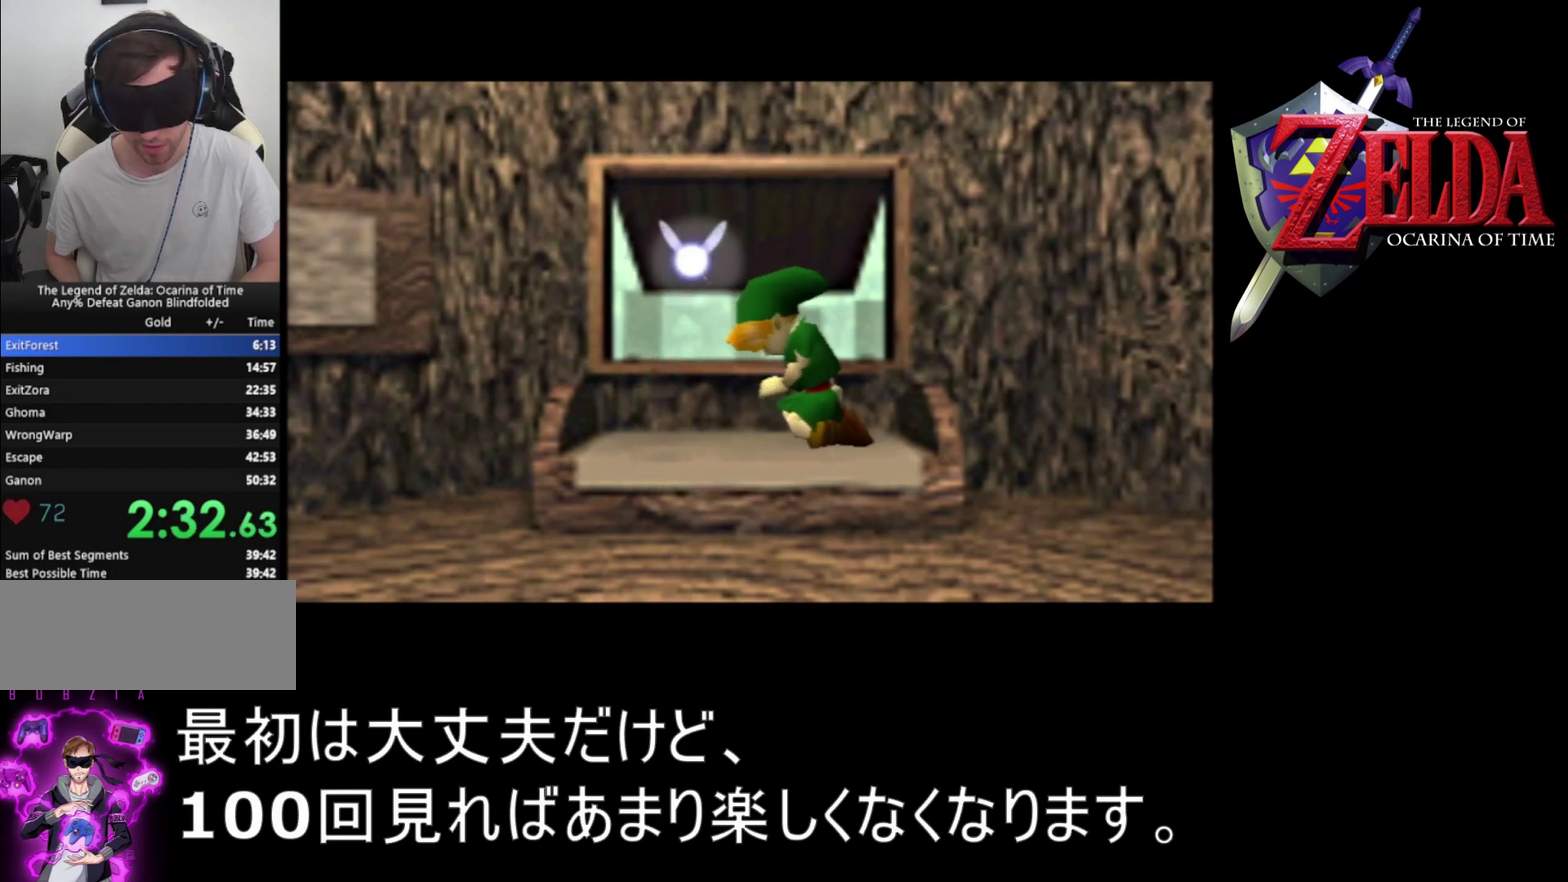
{"buttons": [], "left_stick": "center", "events": [[67, "C_UP", "up"], [100, "A", "up"], [100, "B", "up"], [233, "B", "down"], [233, "C_UP", "down"], [300, "B", "up"], [333, "C_UP", "up"], [400, "A", "down"], [400, "B", "down"], [400, "C_UP", "down"], [500, "A", "up"], [500, "B", "up"], [500, "C_UP", "up"]]}
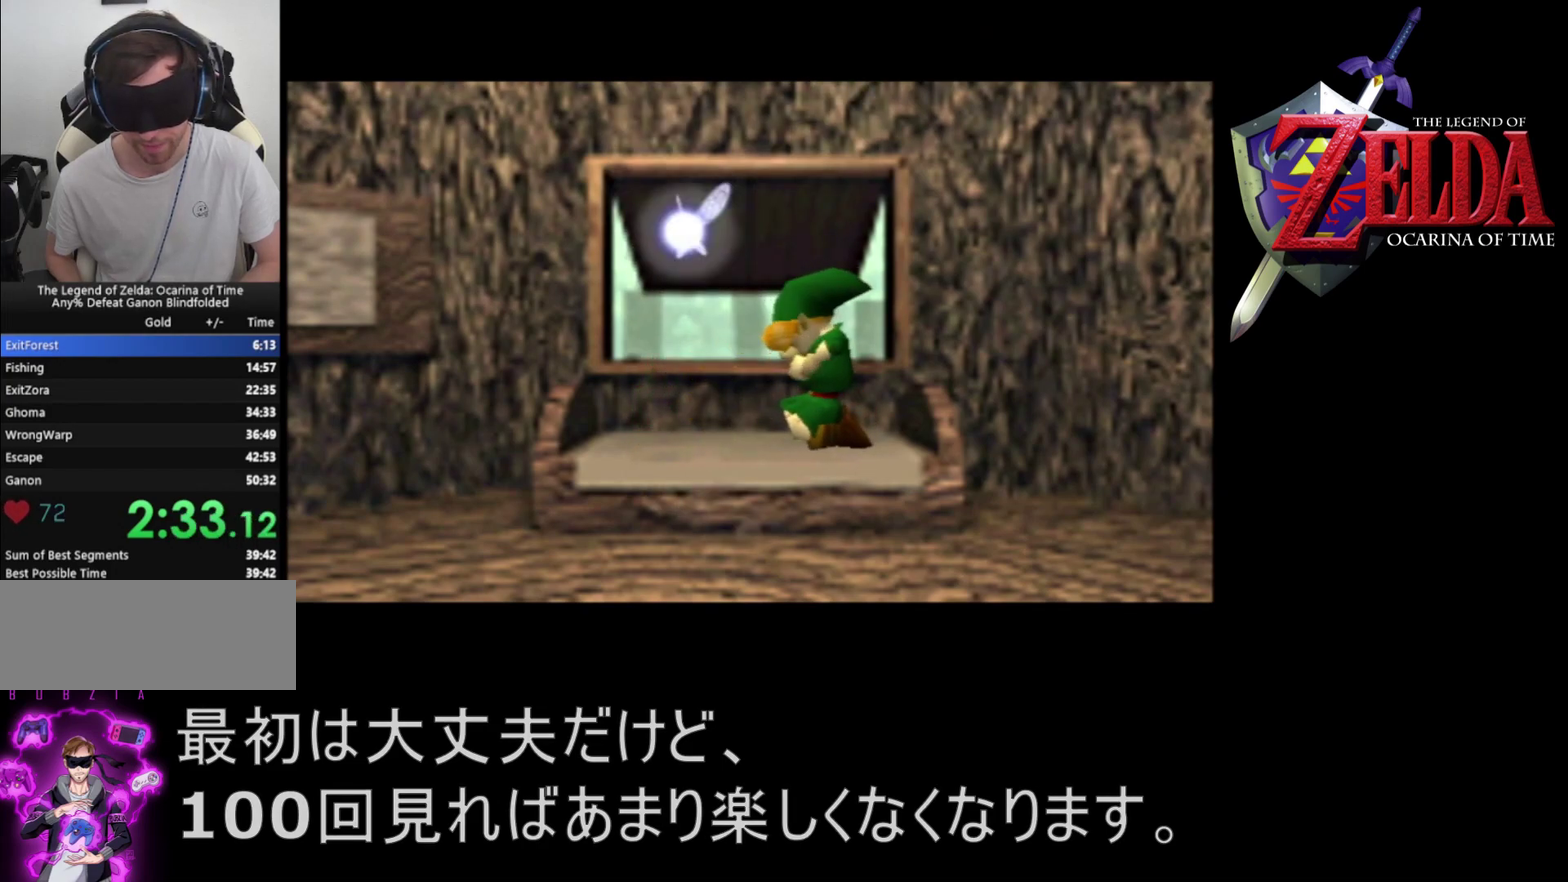
{"buttons": ["A", "C_UP"], "left_stick": "center", "events": [[100, "A", "down"], [100, "B", "down"], [167, "B", "up"], [167, "C_UP", "down"], [200, "A", "up"], [267, "C_UP", "up"], [300, "A", "down"], [300, "B", "down"], [400, "A", "up"], [400, "B", "up"], [400, "C_UP", "down"], [500, "A", "down"]]}
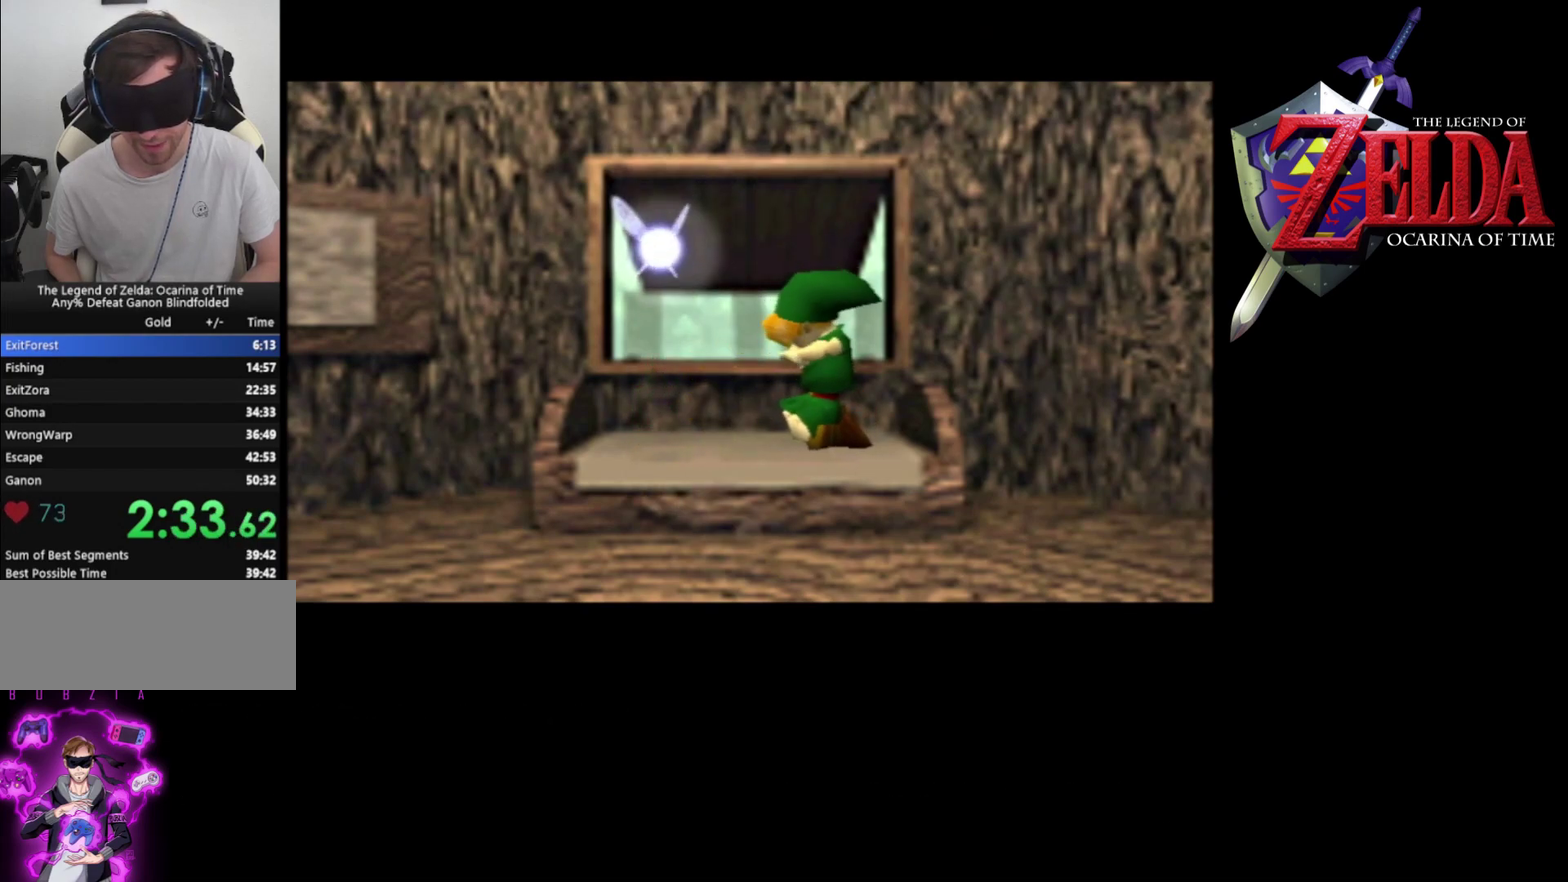
{"buttons": [], "left_stick": "center", "events": [[33, "B", "down"], [33, "C_UP", "up"], [100, "A", "up"], [100, "B", "up"], [100, "C_UP", "down"], [200, "A", "down"], [200, "B", "down"], [200, "C_UP", "up"], [267, "B", "up"], [300, "A", "up"], [300, "C_UP", "down"], [433, "A", "down"], [433, "C_UP", "up"], [500, "A", "up"]]}
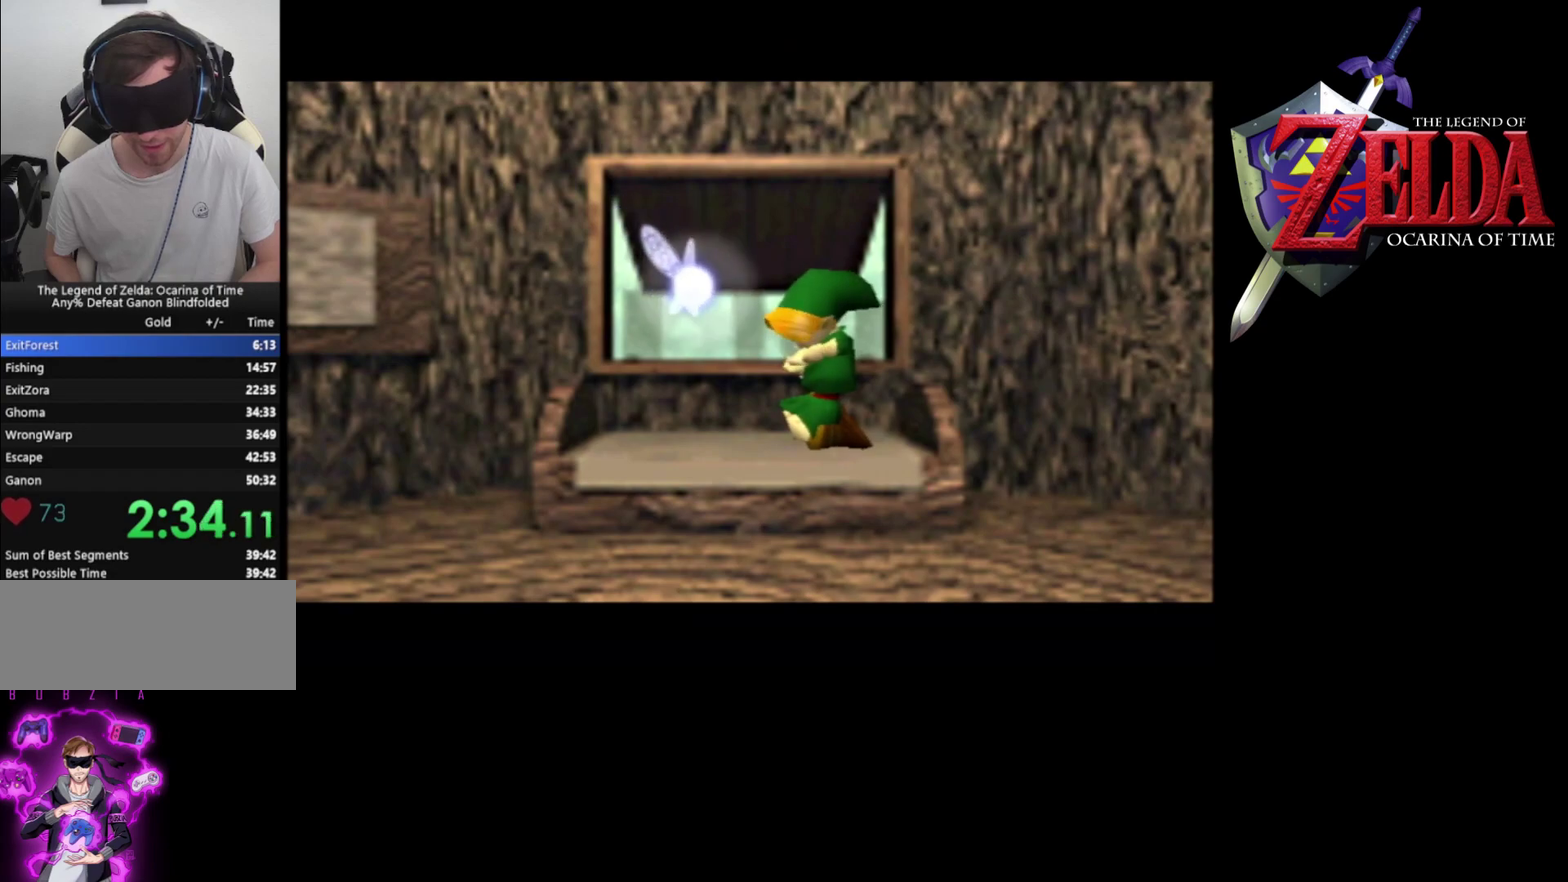
{"buttons": ["B", "C_UP"], "left_stick": "center", "events": [[100, "C_UP", "down"], [167, "A", "down"], [200, "B", "down"], [233, "C_UP", "up"], [267, "A", "up"], [267, "B", "up"], [400, "A", "down"], [400, "B", "down"], [400, "C_UP", "down"], [500, "A", "up"]]}
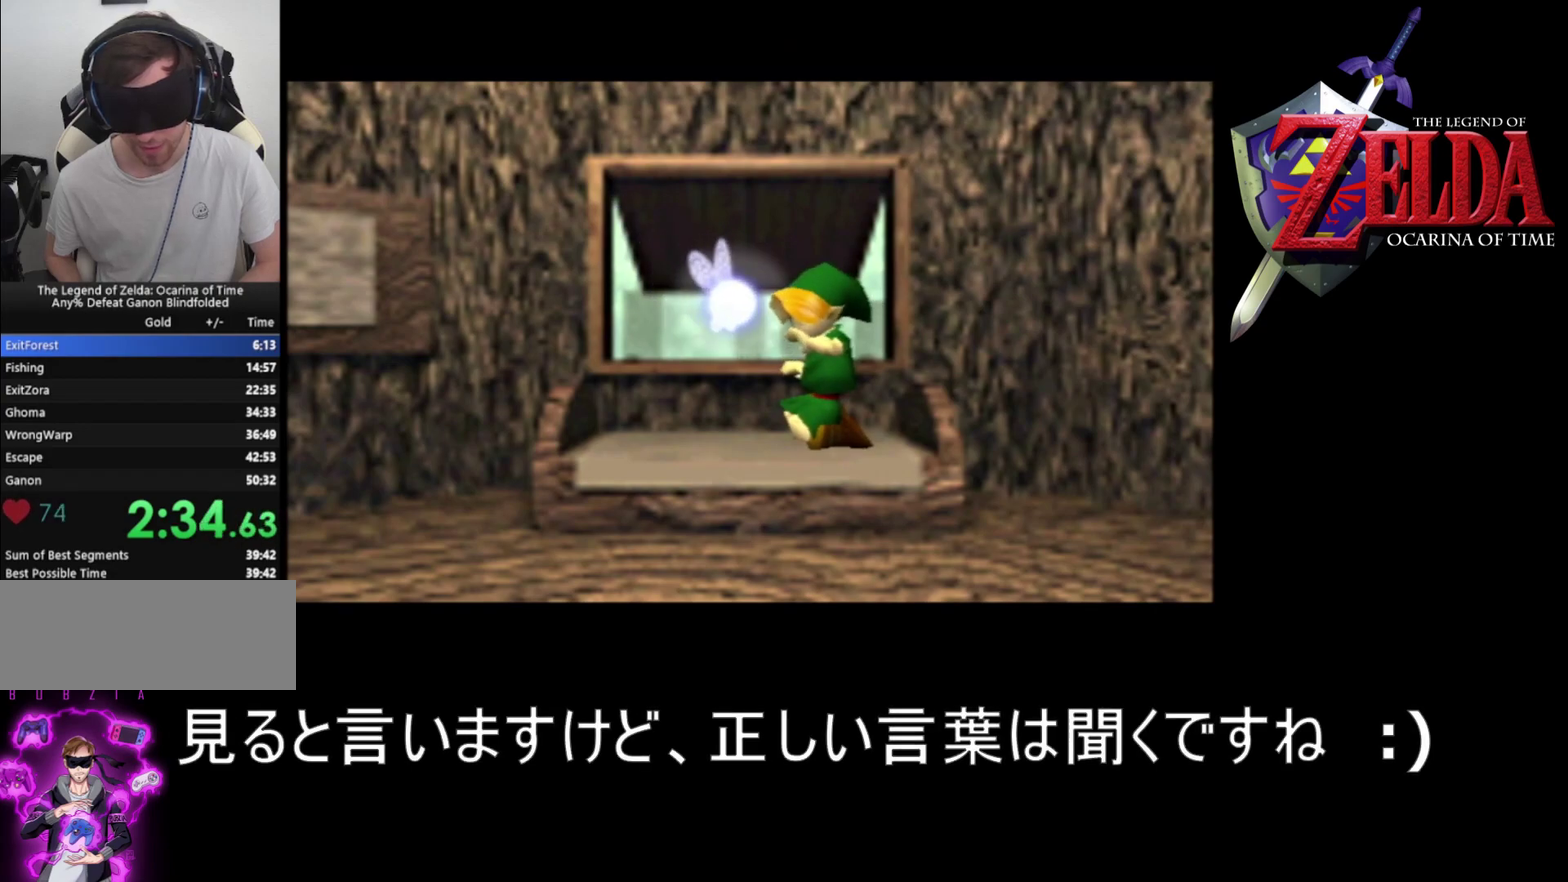
{"buttons": ["C_UP"], "left_stick": "center", "events": [[33, "B", "up"], [67, "C_UP", "up"], [133, "A", "down"], [133, "B", "down"], [200, "A", "up"], [200, "C_UP", "down"], [233, "B", "up"], [333, "C_UP", "up"], [367, "A", "down"], [367, "B", "down"], [433, "A", "up"], [467, "B", "up"], [467, "C_UP", "down"]]}
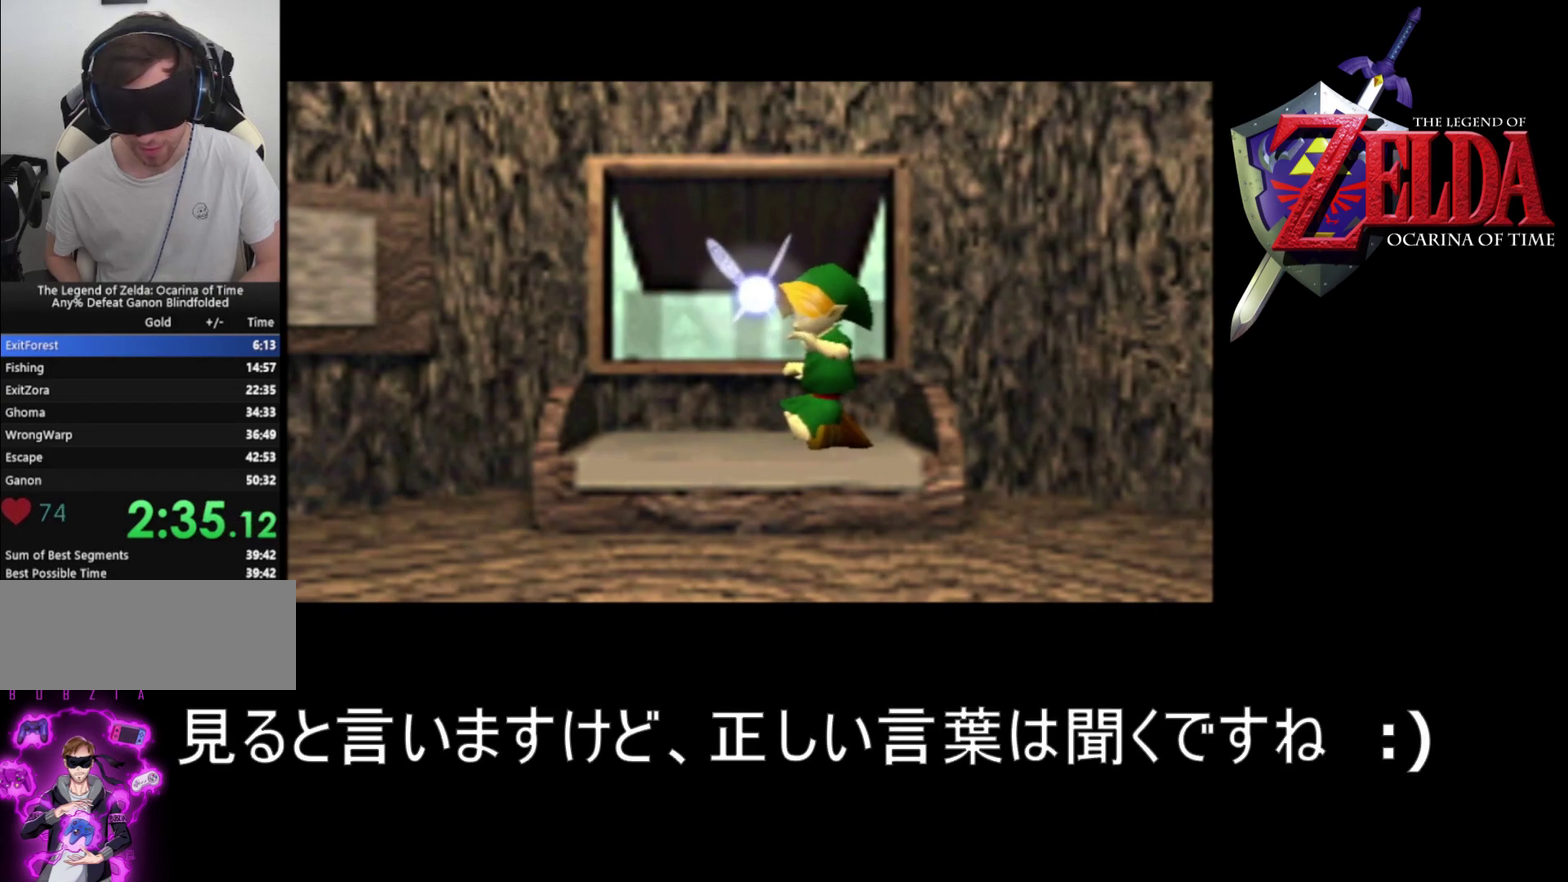
{"buttons": ["A"], "left_stick": "center", "events": [[67, "A", "down"], [67, "B", "down"], [67, "C_UP", "up"], [133, "B", "up"], [167, "A", "up"], [167, "C_UP", "down"], [267, "A", "down"], [267, "C_UP", "up"], [333, "A", "up"], [433, "C_UP", "down"], [500, "A", "down"], [500, "C_UP", "up"]]}
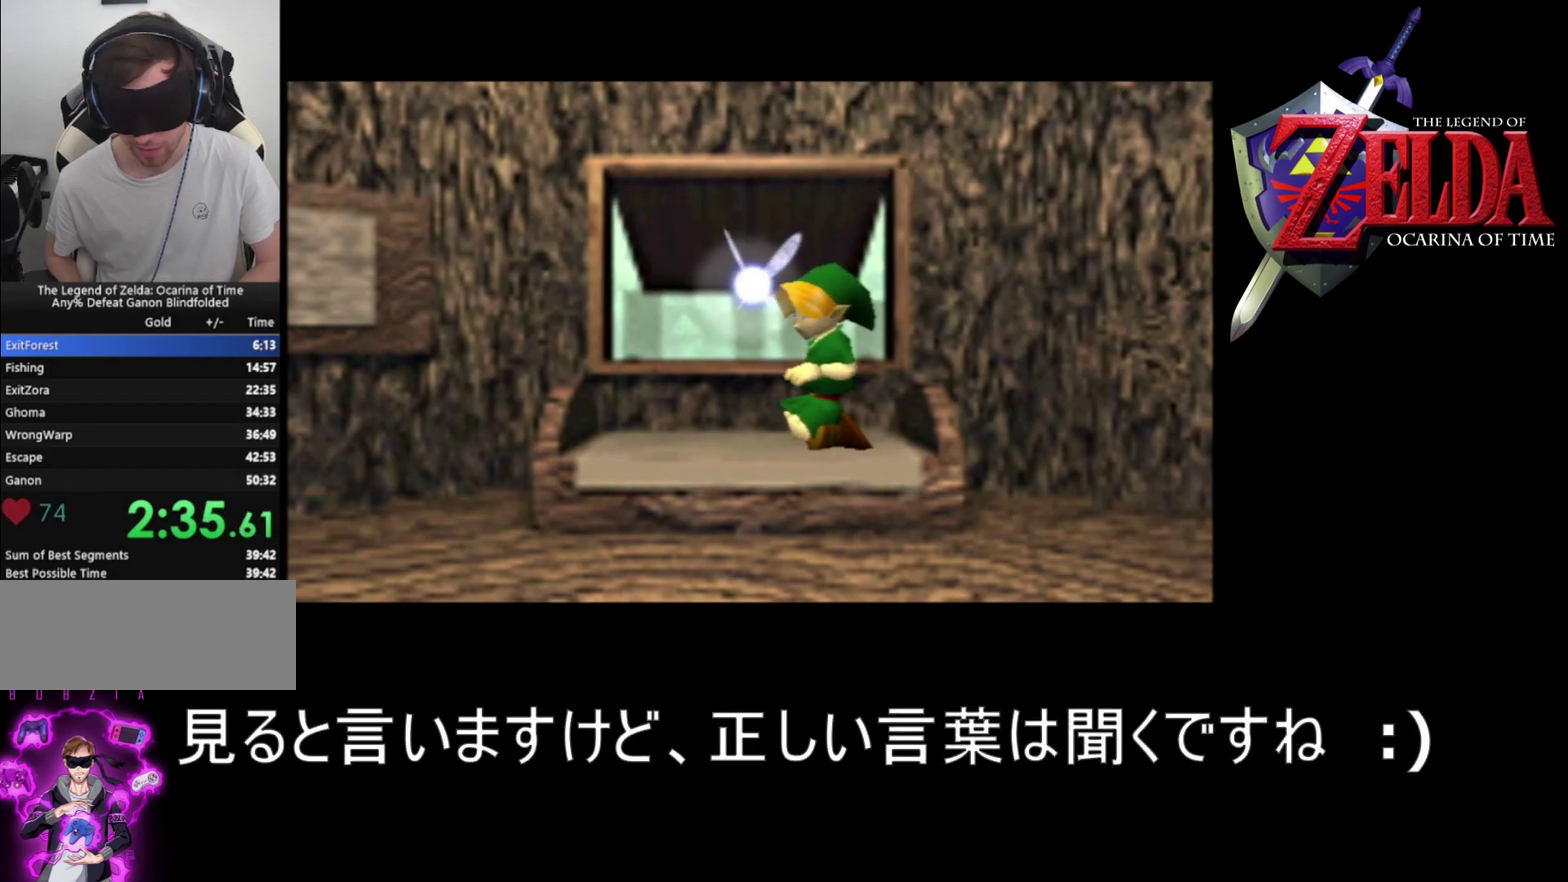
{"buttons": [], "left_stick": "center", "events": [[67, "A", "up"], [167, "C_UP", "down"], [200, "A", "down"], [200, "B", "down"], [267, "A", "up"], [267, "B", "up"], [300, "C_UP", "up"], [367, "A", "down"], [367, "B", "down"], [433, "C_UP", "down"], [500, "A", "up"], [500, "B", "up"], [500, "C_UP", "up"]]}
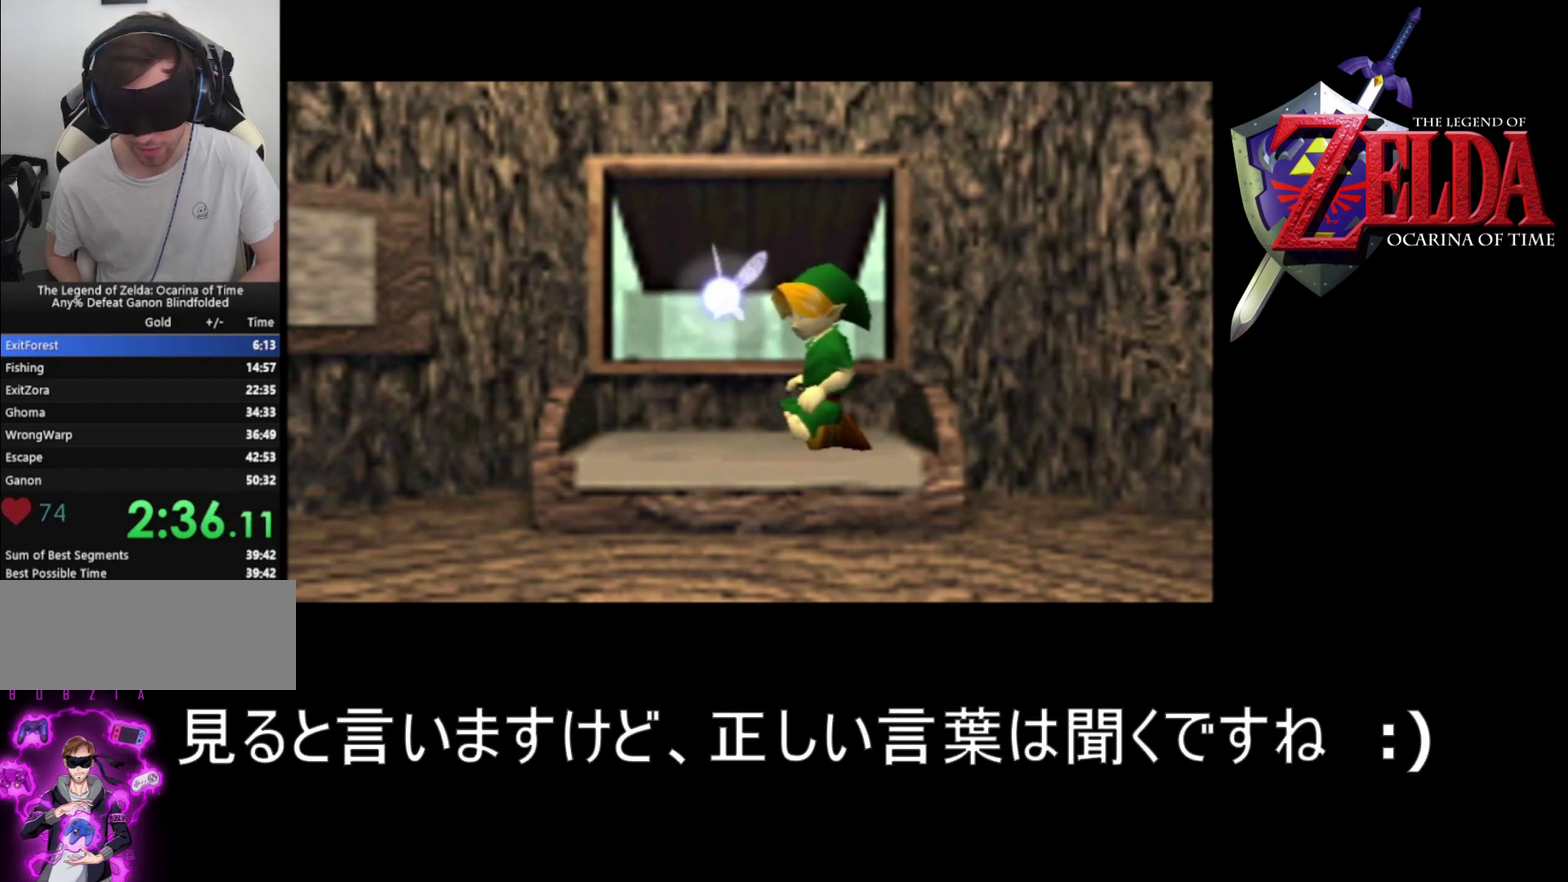
{"buttons": ["A", "B"], "left_stick": "center", "events": [[67, "A", "down"], [67, "B", "down"], [133, "B", "up"], [133, "C_UP", "down"], [167, "A", "up"], [233, "A", "down"], [233, "B", "down"], [233, "C_UP", "up"], [333, "A", "up"], [333, "B", "up"], [333, "C_UP", "down"], [467, "A", "down"], [467, "B", "down"], [467, "C_UP", "up"]]}
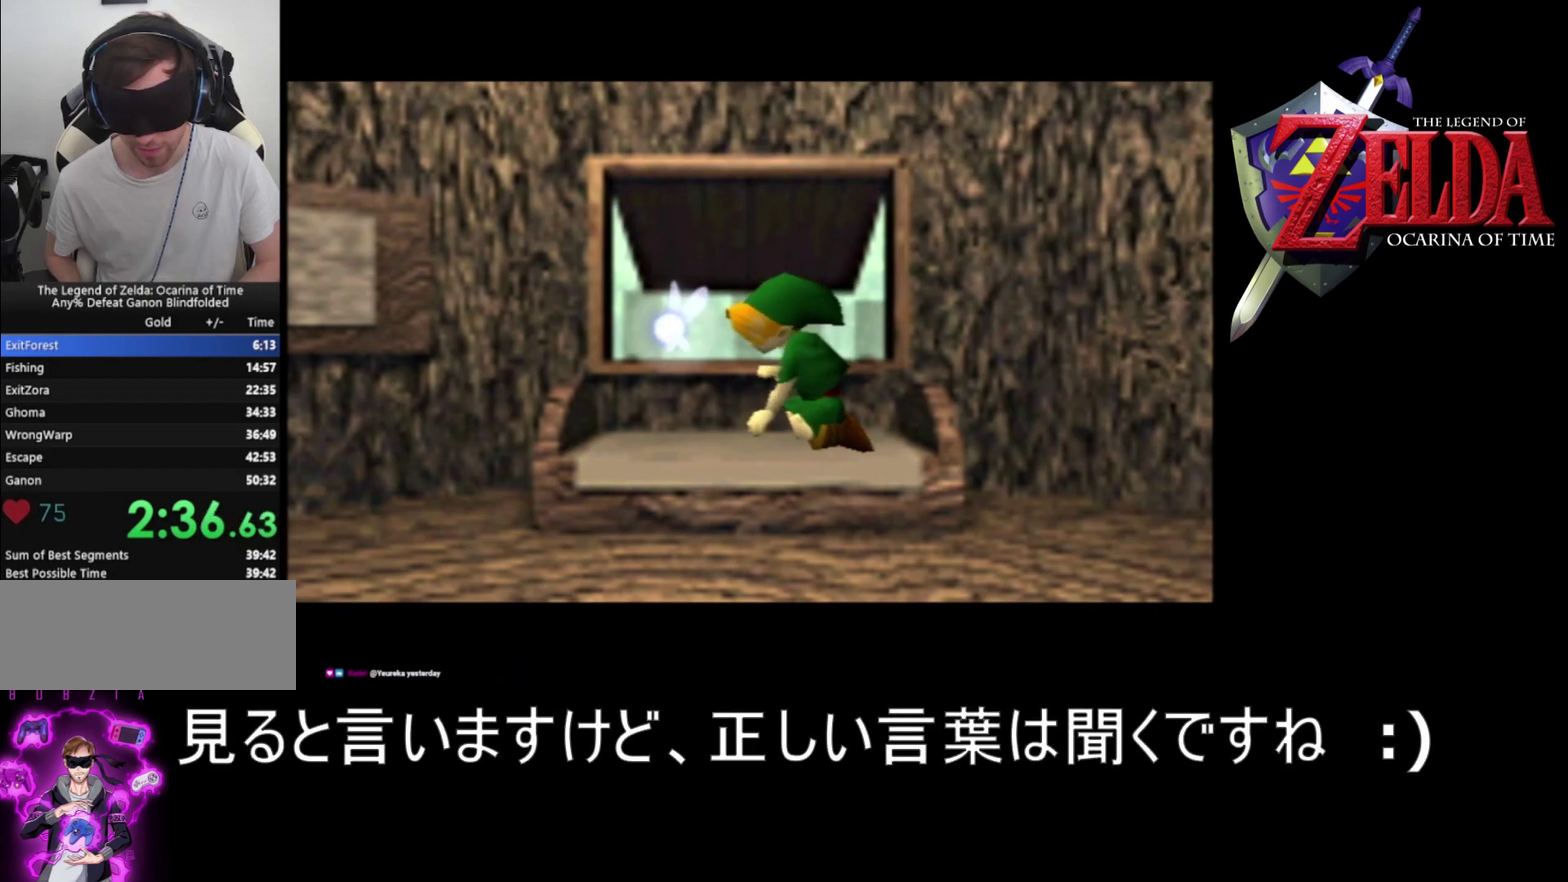
{"buttons": [], "left_stick": "center", "events": [[67, "A", "up"], [67, "B", "up"], [67, "C_UP", "down"], [200, "A", "down"], [200, "B", "down"], [200, "C_UP", "up"], [267, "A", "up"], [267, "B", "up"], [300, "C_UP", "down"], [367, "A", "down"], [367, "B", "down"], [400, "C_UP", "up"], [433, "A", "up"], [433, "B", "up"]]}
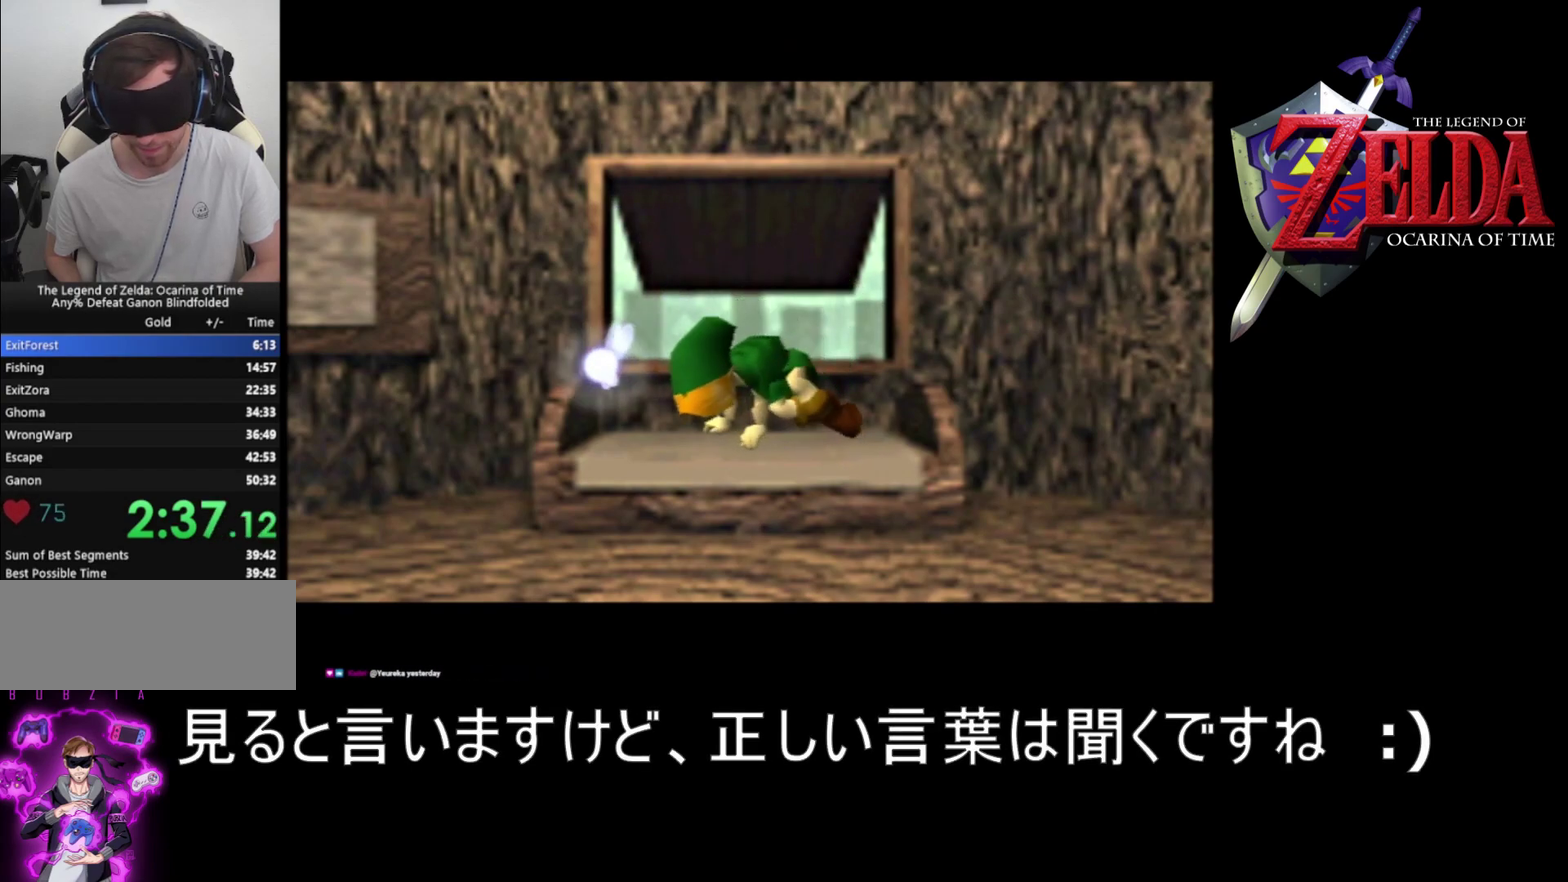
{"buttons": [], "left_stick": "center", "events": [[33, "A", "down"], [33, "B", "down"], [33, "C_UP", "down"], [133, "A", "up"], [133, "B", "up"], [133, "C_UP", "up"], [233, "A", "down"], [233, "B", "down"], [333, "A", "up"], [333, "B", "up"], [333, "C_UP", "down"], [400, "C_UP", "up"]]}
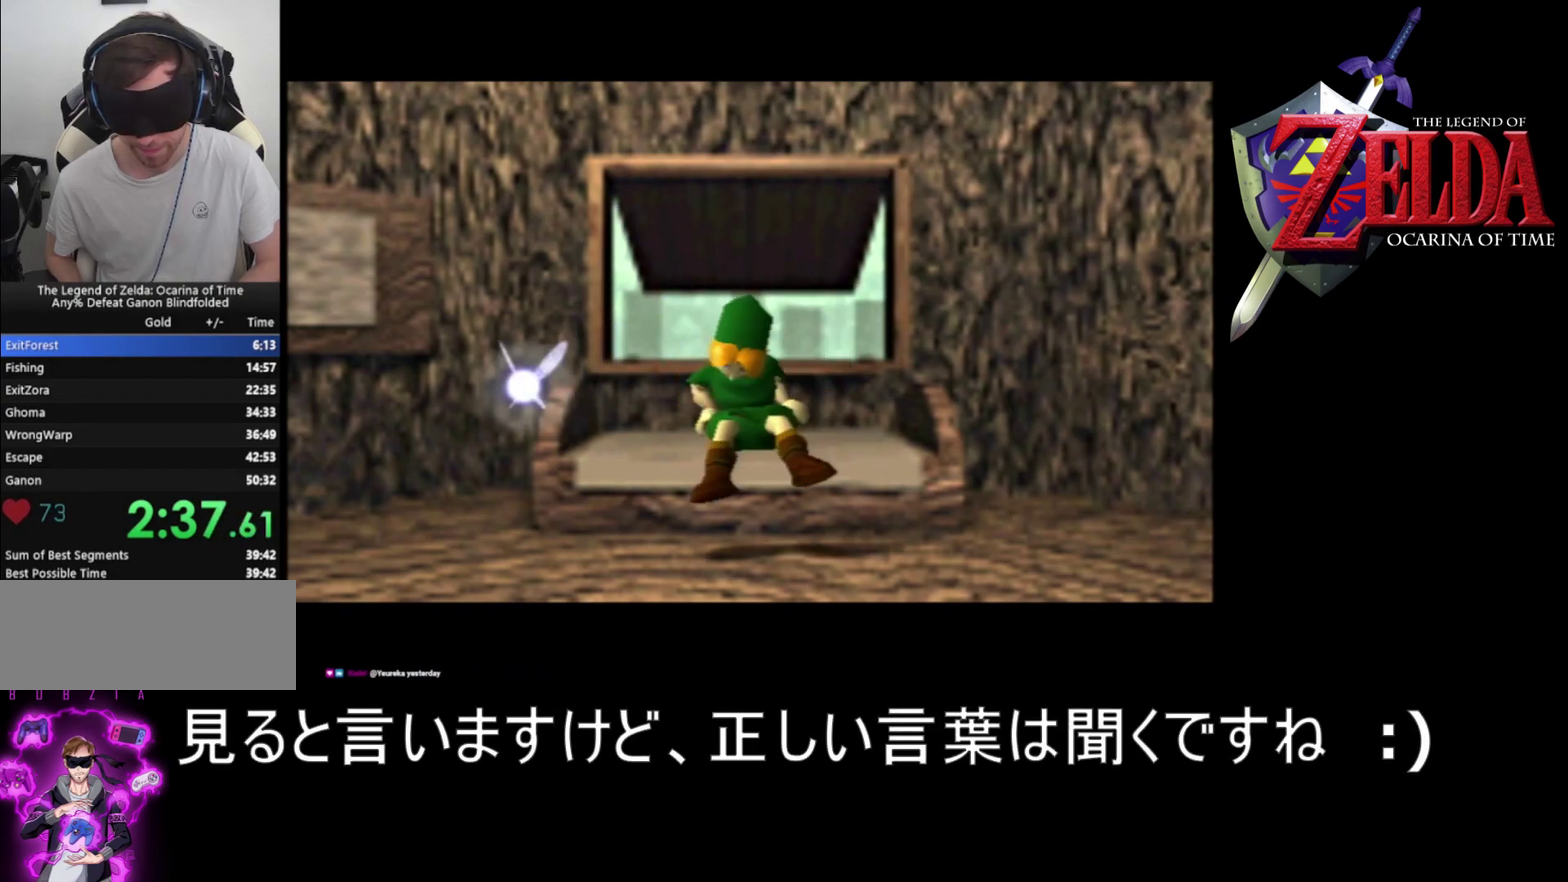
{"buttons": ["A", "B", "C_UP"], "left_stick": "center", "events": [[67, "C_UP", "down"], [100, "A", "down"], [100, "B", "down"], [167, "C_UP", "up"], [200, "A", "up"], [200, "B", "up"], [267, "C_UP", "down"], [333, "A", "down"], [333, "B", "down"], [333, "C_UP", "up"], [400, "A", "up"], [400, "B", "up"], [467, "C_UP", "down"], [500, "A", "down"], [500, "B", "down"]]}
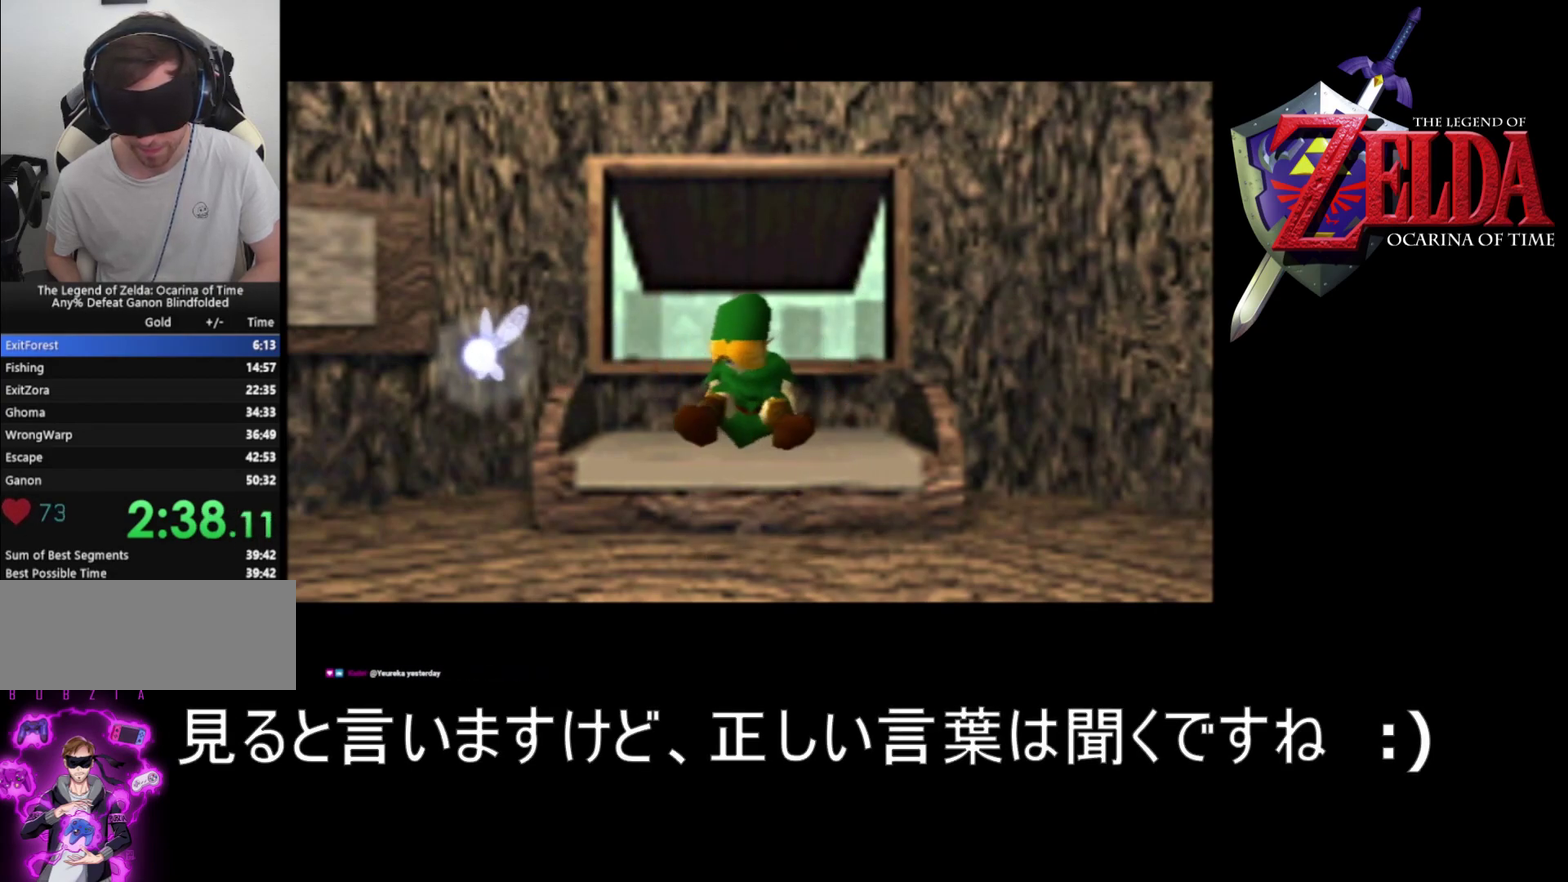
{"buttons": [], "left_stick": "center", "events": [[67, "B", "up"], [67, "C_UP", "up"], [133, "B", "down"], [133, "C_UP", "down"], [267, "A", "up"], [267, "B", "up"], [267, "C_UP", "up"], [333, "A", "down"], [333, "B", "down"], [333, "C_UP", "down"], [467, "A", "up"], [467, "B", "up"], [467, "C_UP", "up"]]}
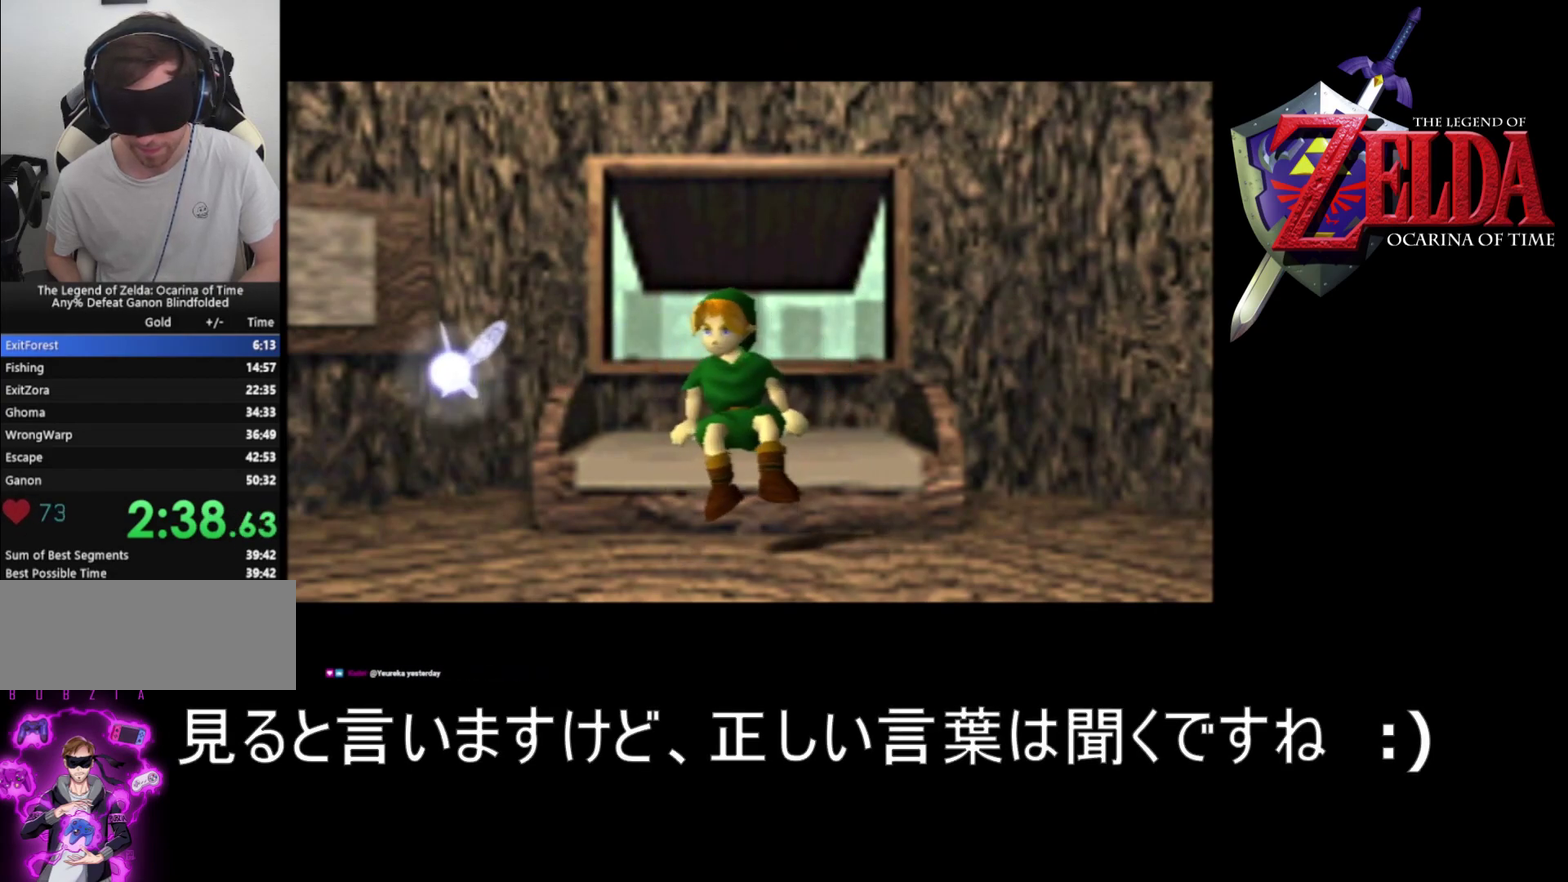
{"buttons": ["B"], "left_stick": "center", "events": [[33, "B", "down"], [67, "A", "down"], [133, "A", "up"], [133, "C_UP", "down"], [167, "B", "up"], [233, "C_UP", "up"], [267, "A", "down"], [267, "B", "down"], [367, "A", "up"], [400, "B", "up"], [400, "C_UP", "down"], [467, "B", "down"], [467, "C_UP", "up"]]}
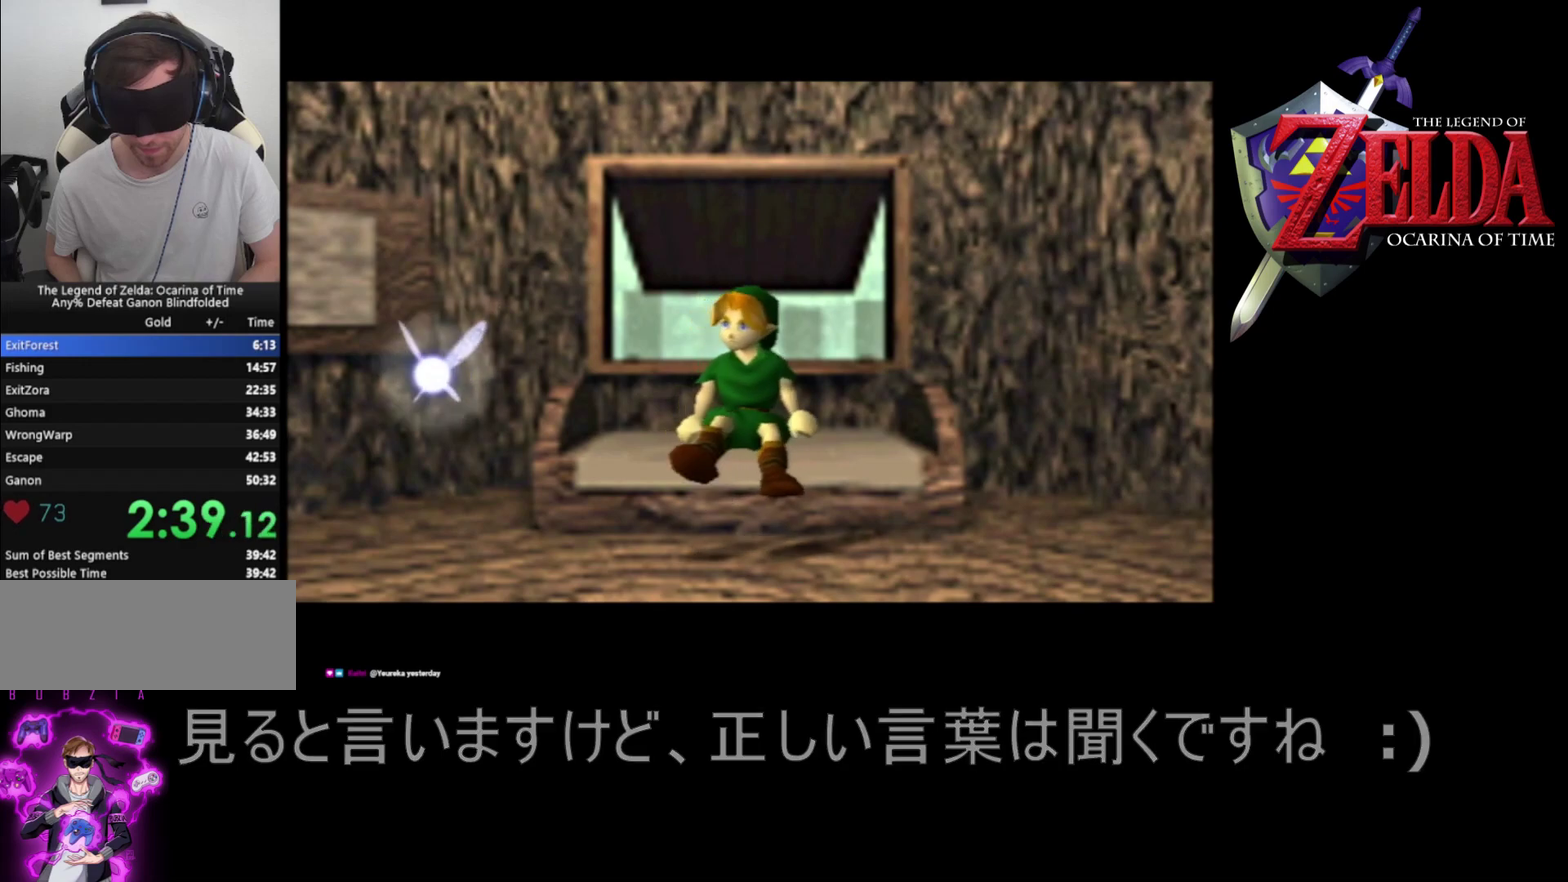
{"buttons": ["C_UP"], "left_stick": "center", "events": [[33, "B", "up"], [67, "C_UP", "down"], [133, "A", "down"], [133, "B", "down"], [167, "C_UP", "up"], [200, "A", "up"], [233, "B", "up"], [300, "C_UP", "down"], [333, "A", "down"], [333, "B", "down"], [400, "A", "up"], [400, "B", "up"], [400, "C_UP", "up"], [500, "C_UP", "down"]]}
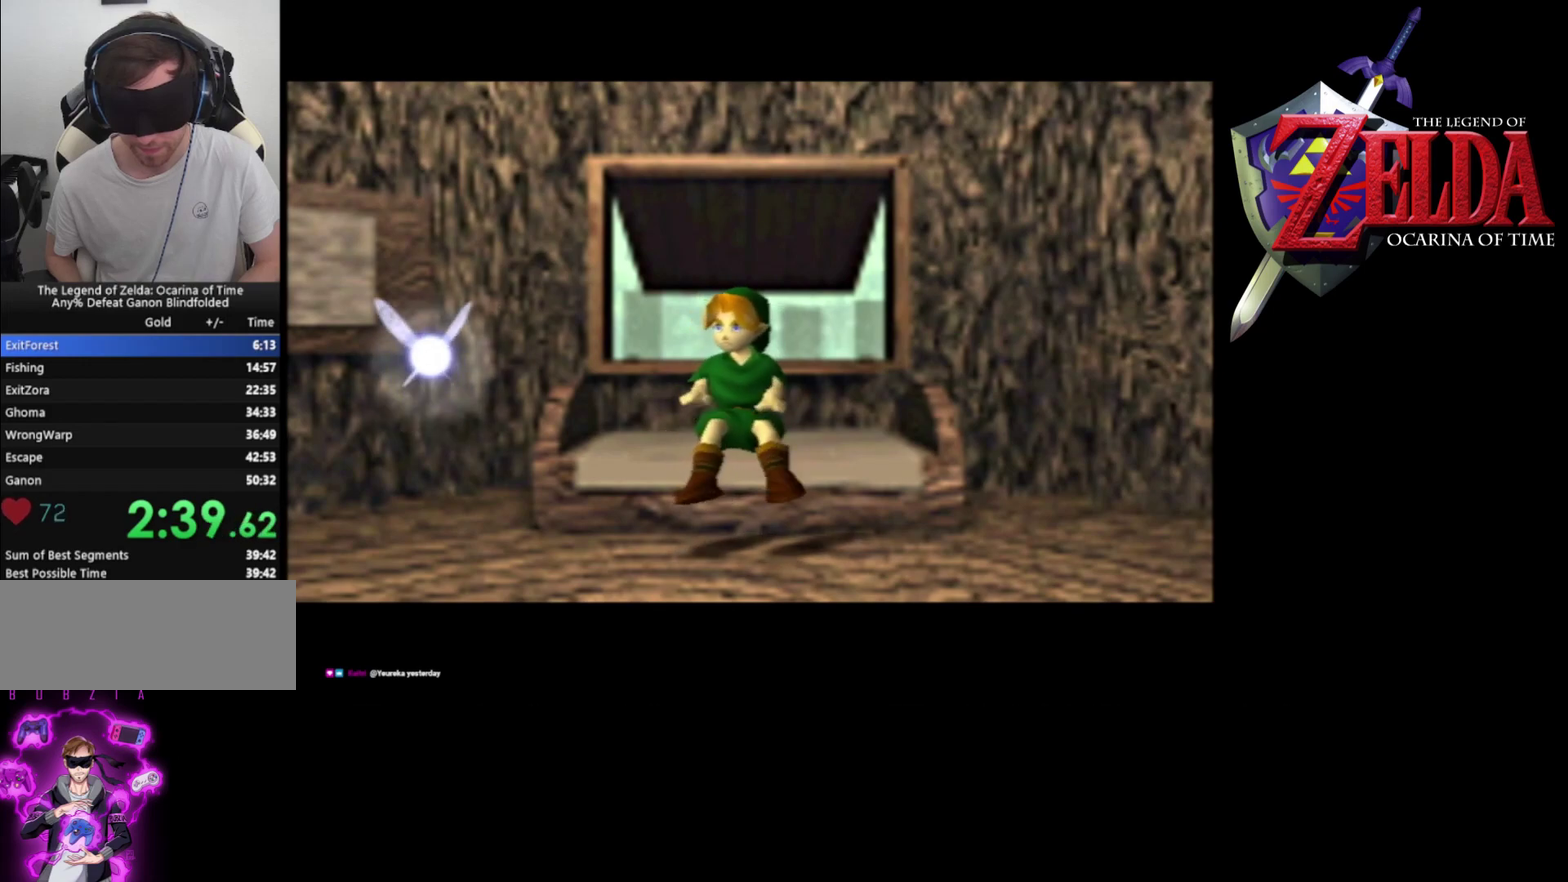
{"buttons": [], "left_stick": "center", "events": [[33, "A", "down"], [33, "B", "down"], [100, "A", "up"], [100, "B", "up"], [100, "C_UP", "up"], [167, "C_UP", "down"], [200, "A", "down"], [200, "B", "down"], [267, "A", "up"], [267, "B", "up"], [267, "C_UP", "up"], [367, "C_UP", "down"], [400, "A", "down"], [400, "B", "down"], [467, "A", "up"], [467, "B", "up"], [467, "C_UP", "up"]]}
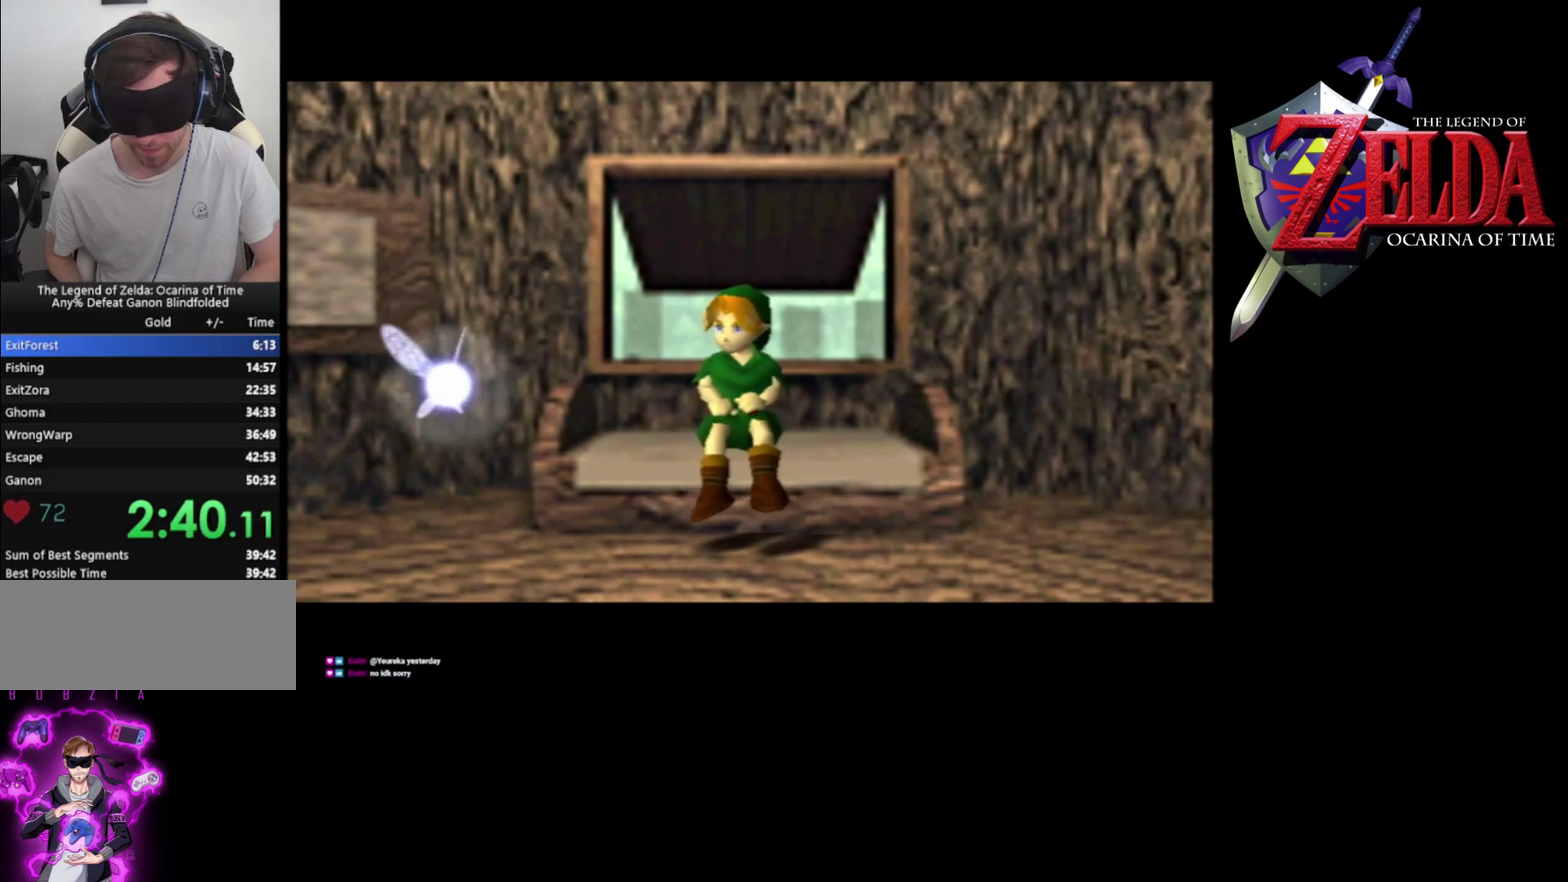
{"buttons": ["A", "B", "C_UP"], "left_stick": "center", "events": [[33, "B", "down"], [67, "A", "down"], [67, "C_UP", "down"], [133, "A", "up"], [133, "B", "up"], [200, "C_UP", "up"], [233, "B", "down"], [267, "C_UP", "down"], [333, "B", "up"], [367, "C_UP", "up"], [433, "A", "down"], [433, "B", "down"], [467, "C_UP", "down"]]}
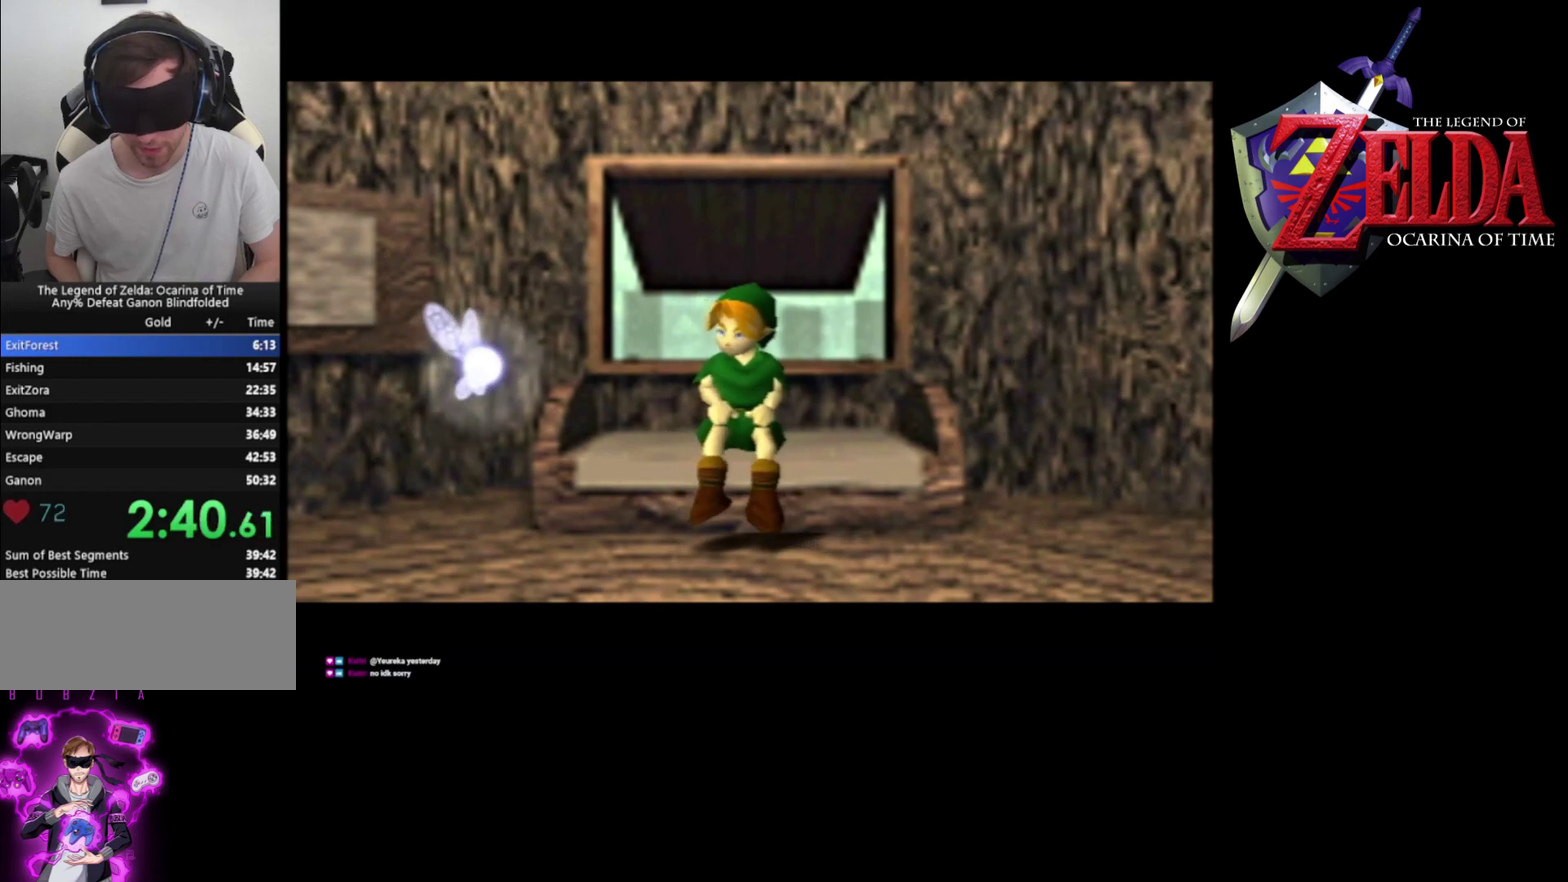
{"buttons": ["C_UP"], "left_stick": "center", "events": [[33, "A", "up"], [33, "B", "up"], [100, "C_UP", "up"], [133, "A", "down"], [133, "B", "down"], [200, "B", "up"], [200, "C_UP", "down"], [233, "A", "up"], [300, "C_UP", "up"], [333, "A", "down"], [333, "B", "down"], [433, "A", "up"], [433, "B", "up"], [467, "C_UP", "down"]]}
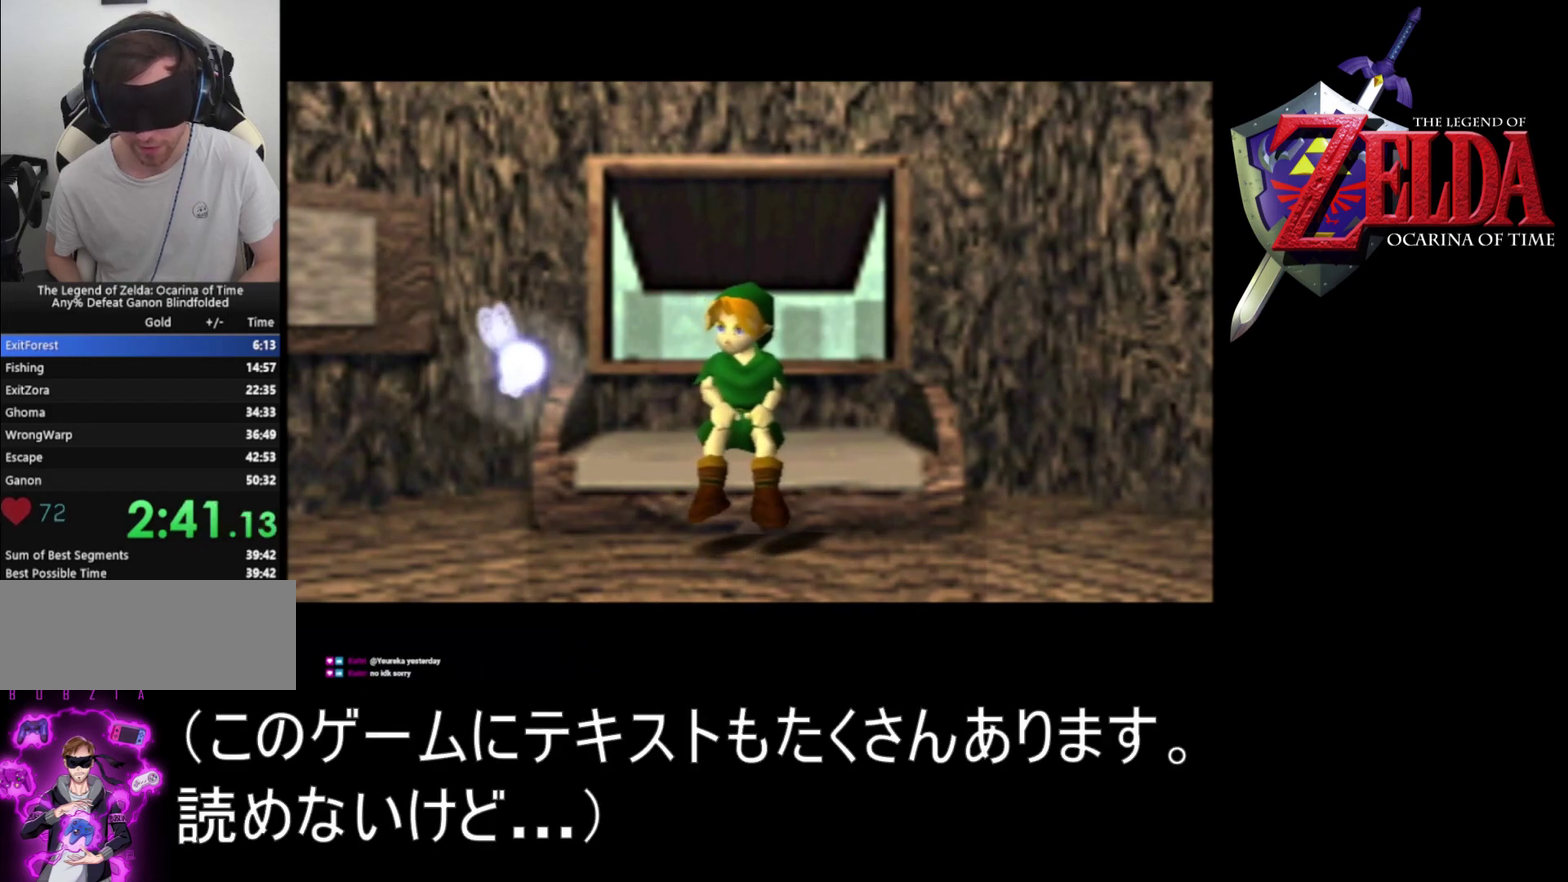
{"buttons": ["A", "C_UP"], "left_stick": "center", "events": [[33, "A", "down"], [67, "C_UP", "up"], [133, "A", "up"], [233, "C_UP", "down"], [267, "A", "down"], [300, "C_UP", "up"], [333, "A", "up"], [400, "C_UP", "down"], [433, "A", "down"]]}
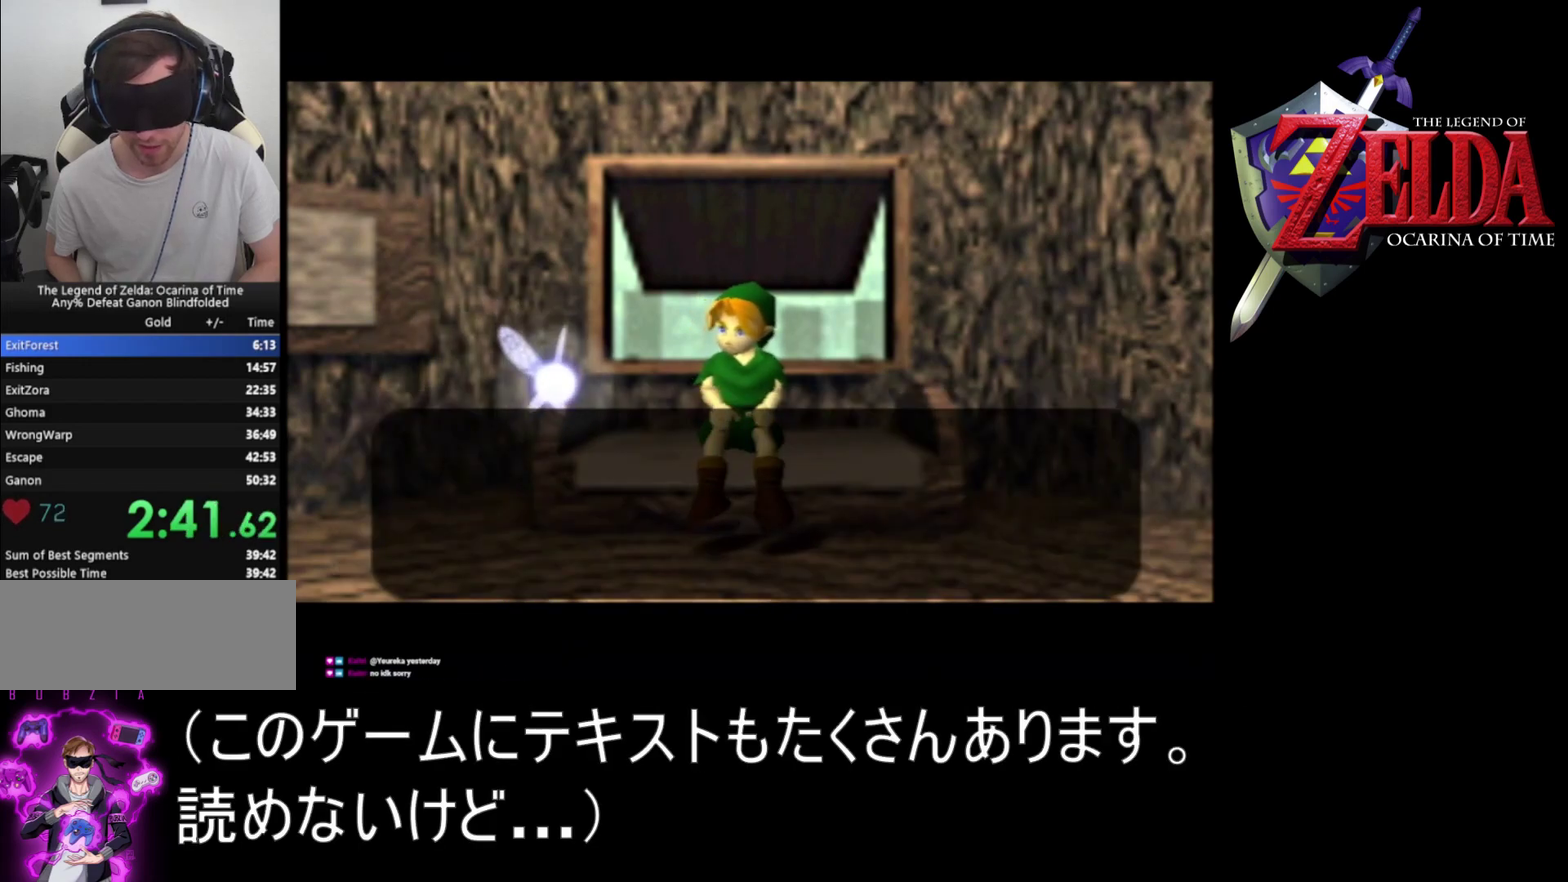
{"buttons": [], "left_stick": "center", "events": [[33, "C_UP", "up"], [67, "A", "up"], [167, "A", "down"], [167, "B", "down"], [167, "C_UP", "down"], [267, "A", "up"], [267, "B", "up"], [267, "C_UP", "up"], [367, "C_UP", "down"], [400, "B", "down"], [433, "A", "down"], [500, "A", "up"], [500, "B", "up"], [500, "C_UP", "up"]]}